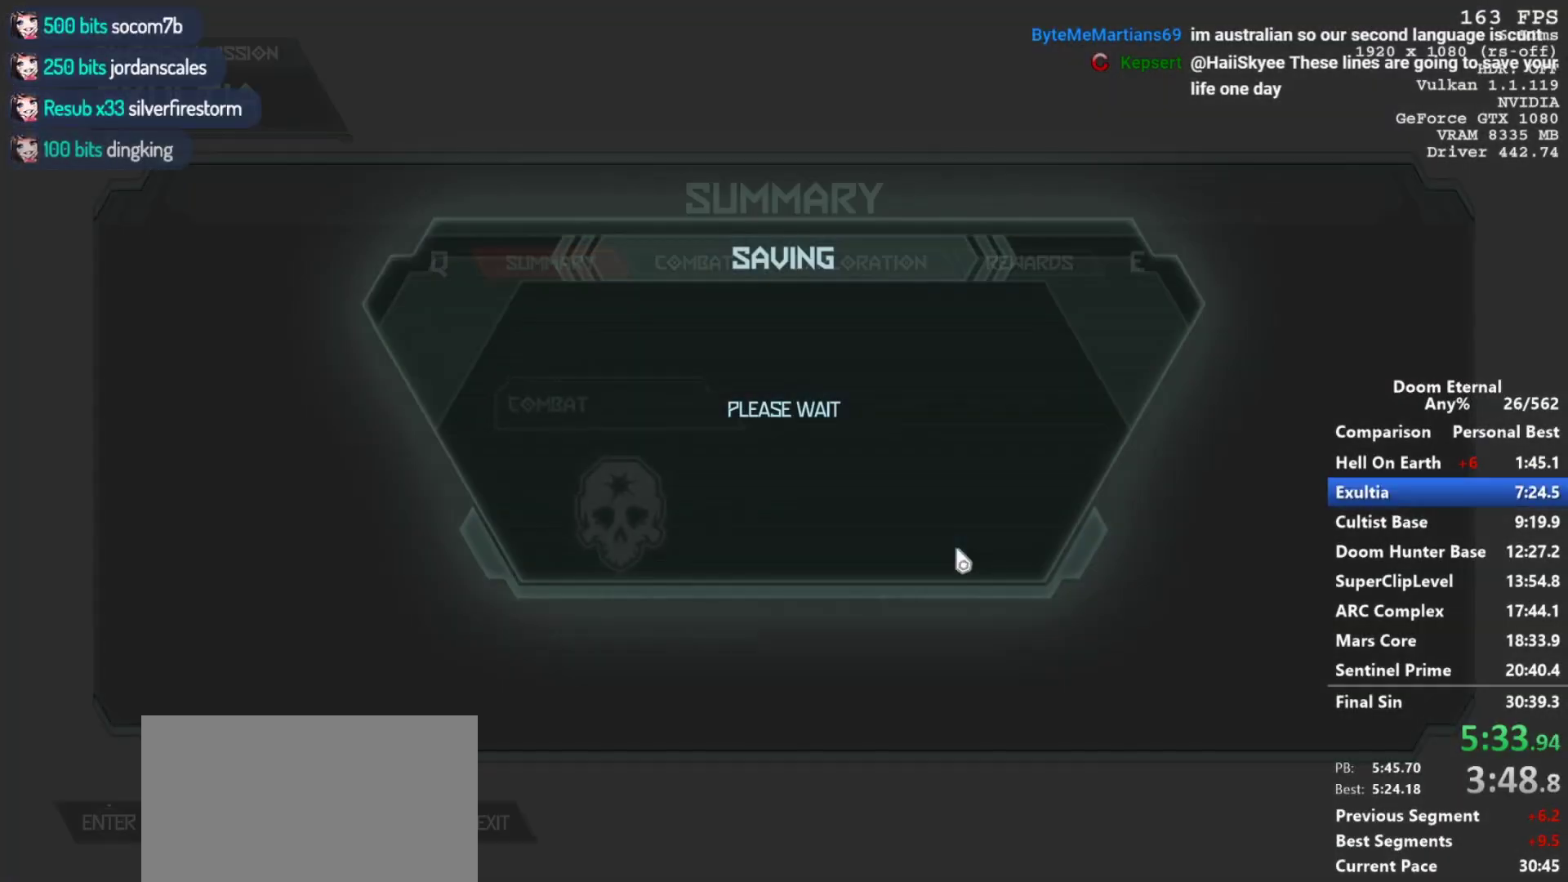
Gameplay with keyboard and mouse; each line is a JSON object with the keys and mouse buttons held at the frame after it. "events" lists presses ("down") and releases ("up") of "1", "2", "3", "4", "5", "a", "alt", "c", "ctrl", "d", "e", "f", "q", "r", "s", "shift", "space", "tab", "v", "w", "x", "z", "mouse_left", "mouse_middle", "mouse_right", "mouse_mb4", "mouse_mb5", "mouse_wheel_up" and "mouse_wheel_down" between this image and that frame as [ms after this image, input, new state], when the widget could be followed in between. "mouse_left", "mouse_middle", "mouse_right", "mouse_mb4", "mouse_mb5", "mouse_wheel_up", "mouse_wheel_down" = the "left", "middle", "right", "mb4", "mb5", "wheel_up", "wheel_down" buttons of the "mouse" list. No other keys are recorded. Not read: mouse_move.
{"keys": [], "mouse": [], "events": [[167, "space", "up"], [217, "r", "up"], [300, "r", "down"], [300, "space", "down"], [500, "r", "up"], [500, "space", "up"]]}
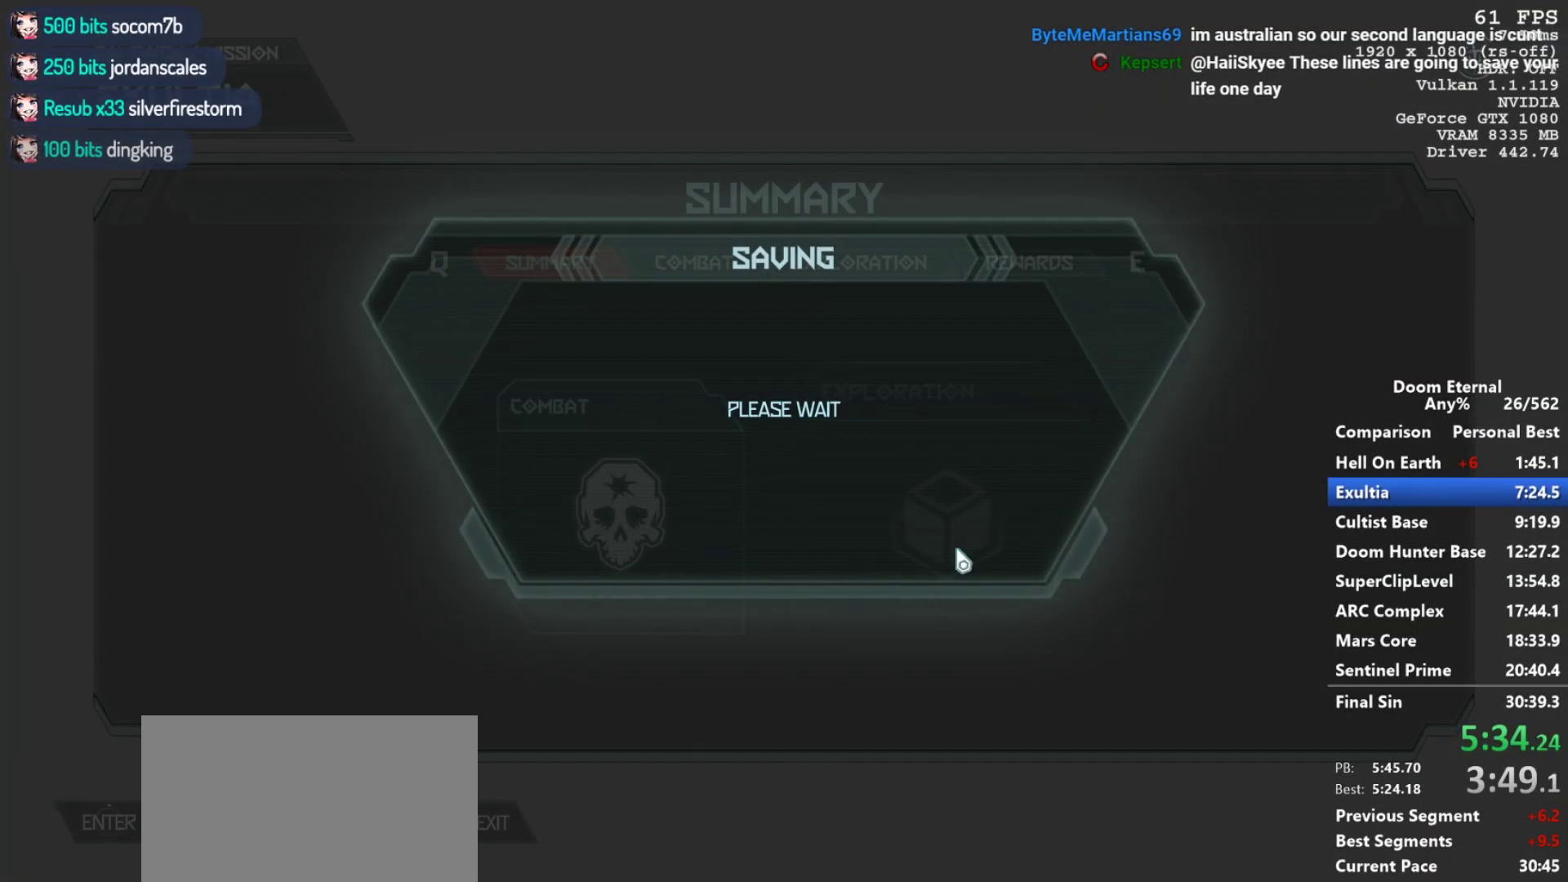
{"keys": [], "mouse": [], "events": []}
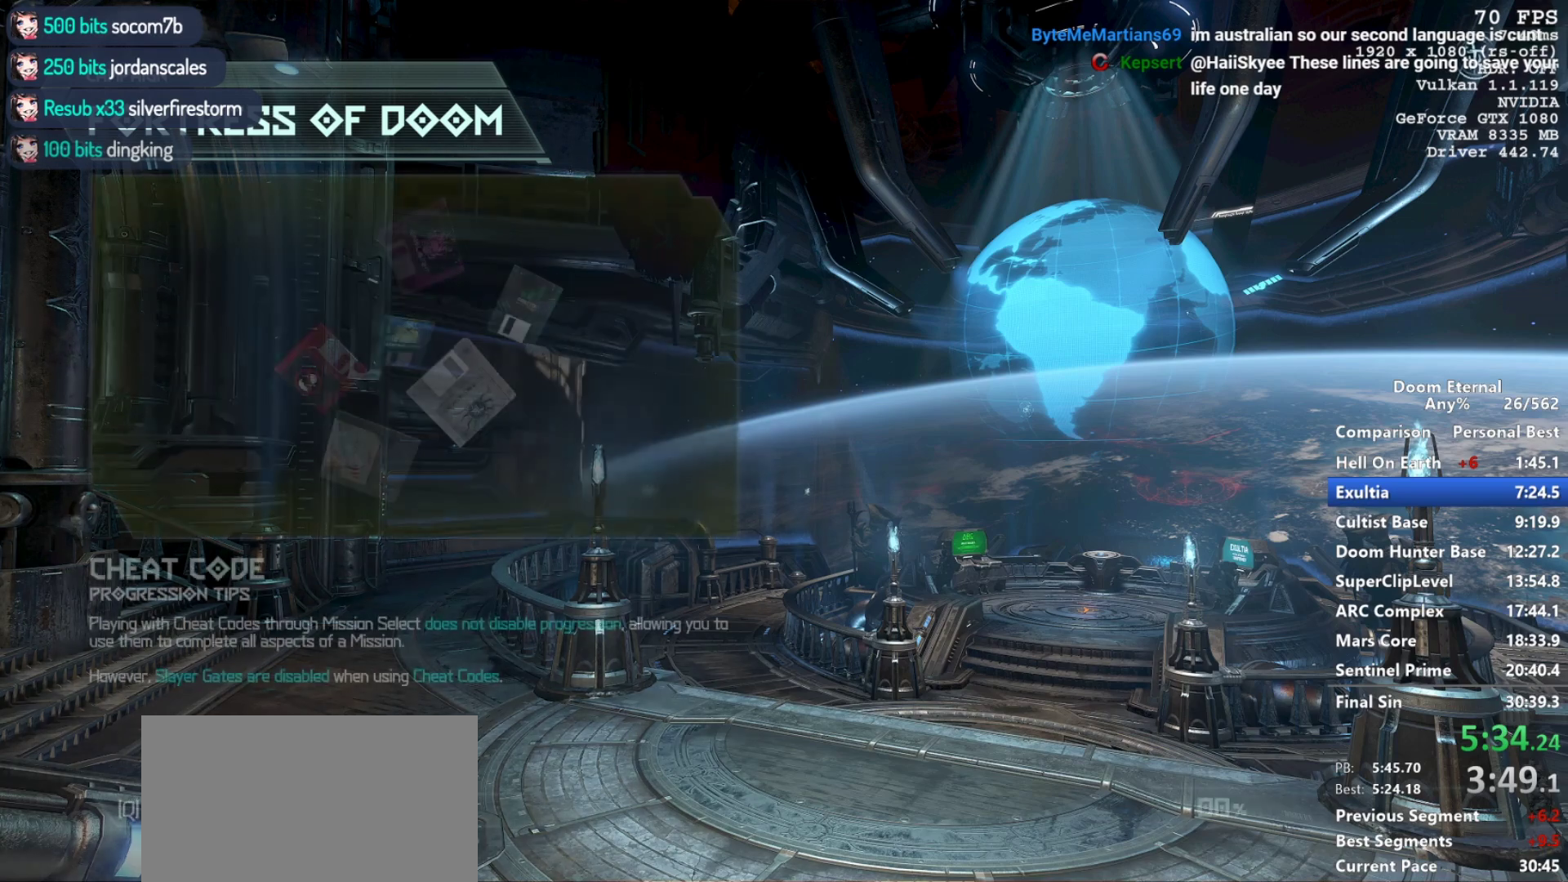
{"keys": [], "mouse": [], "events": []}
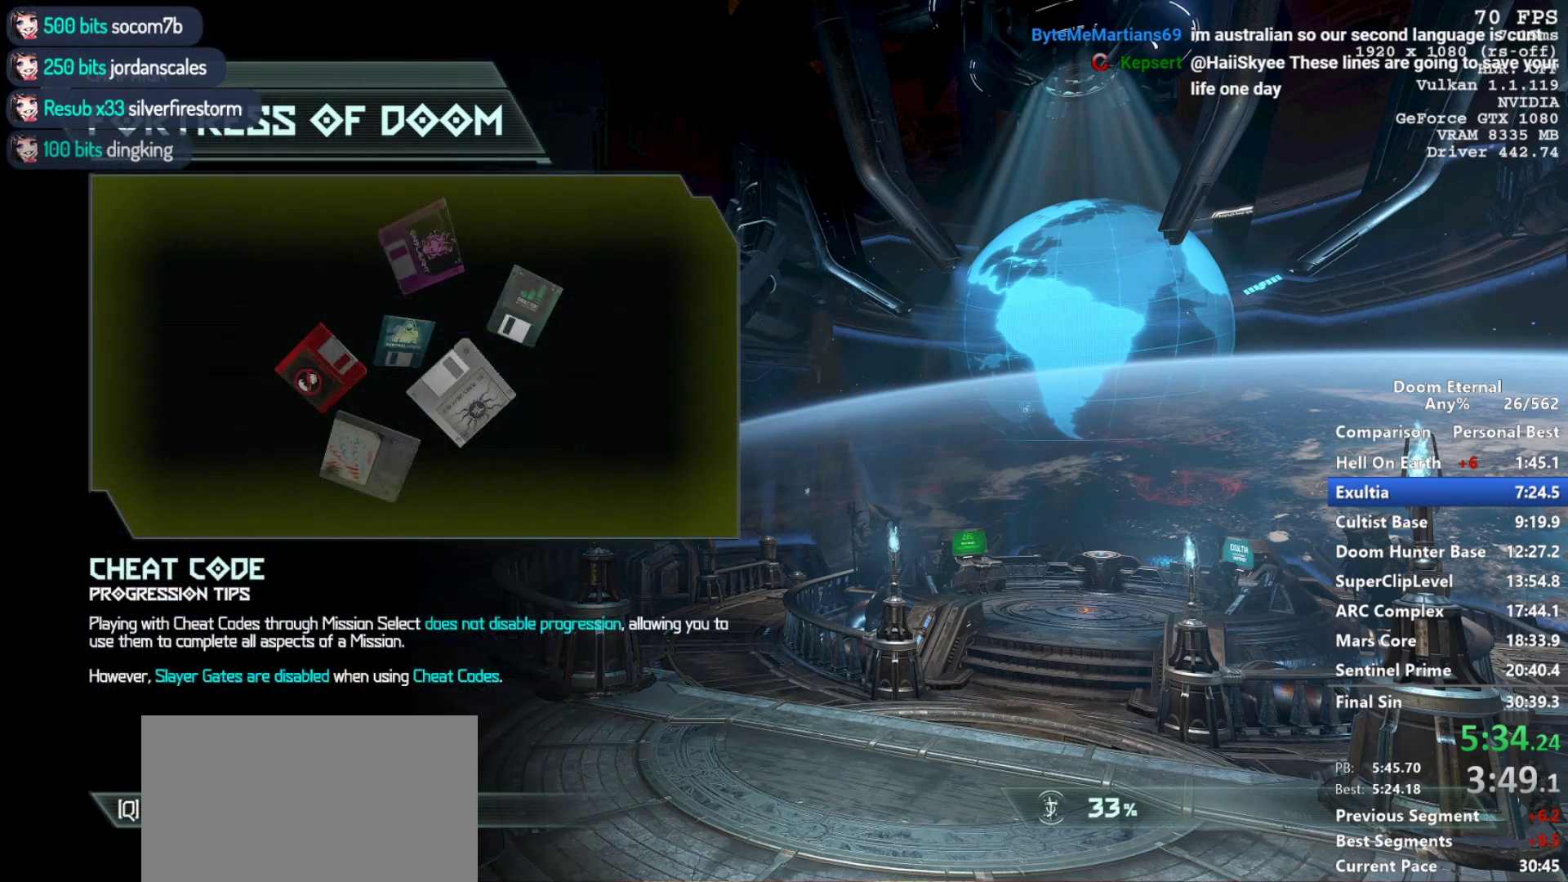
{"keys": [], "mouse": [], "events": []}
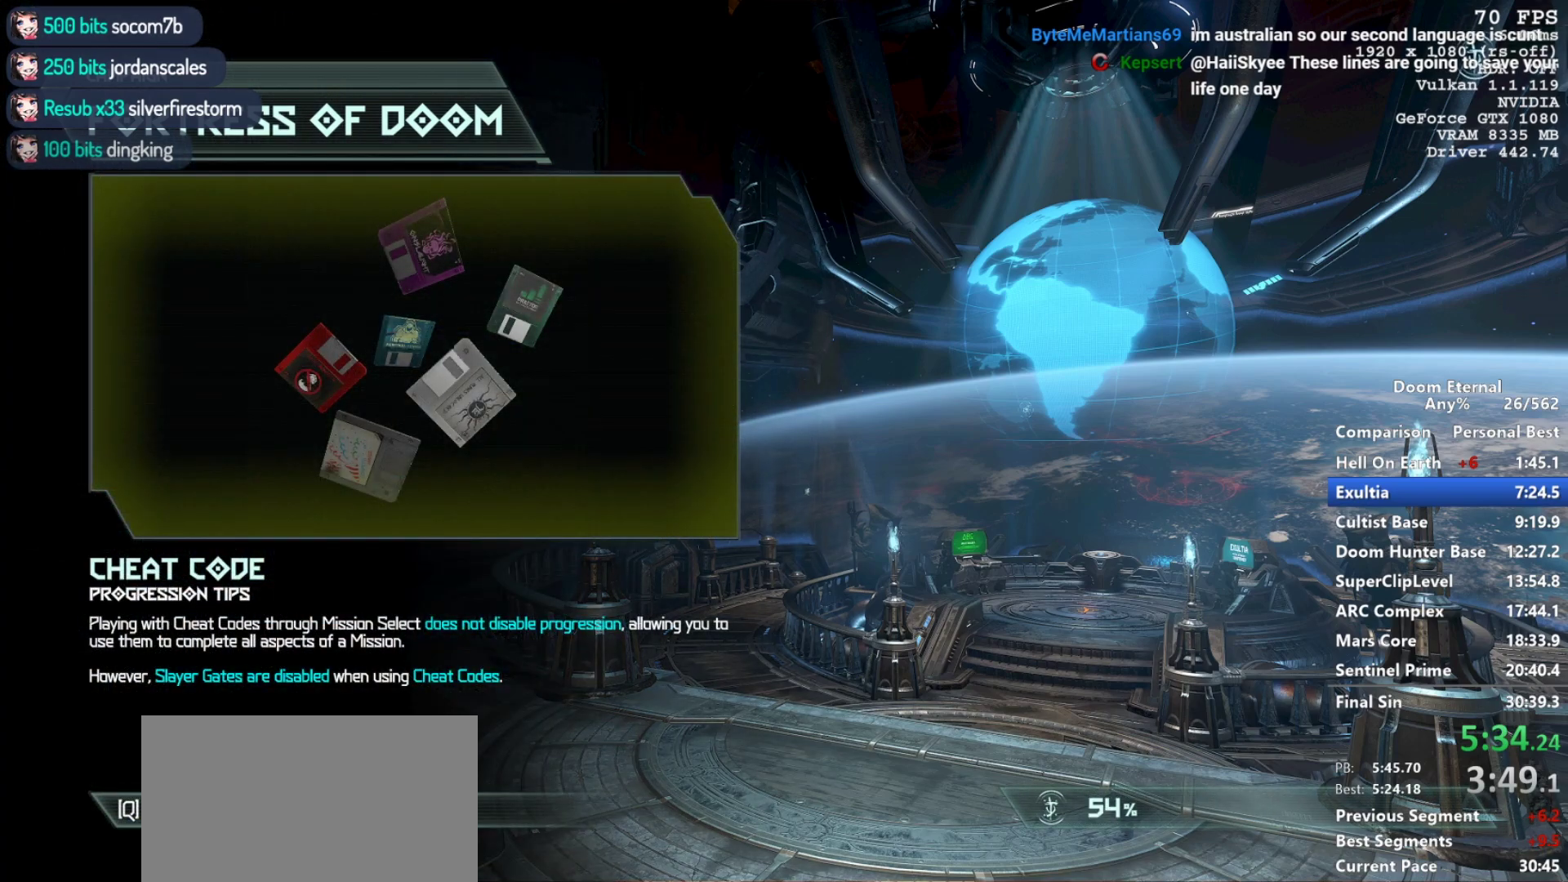
{"keys": [], "mouse": [], "events": []}
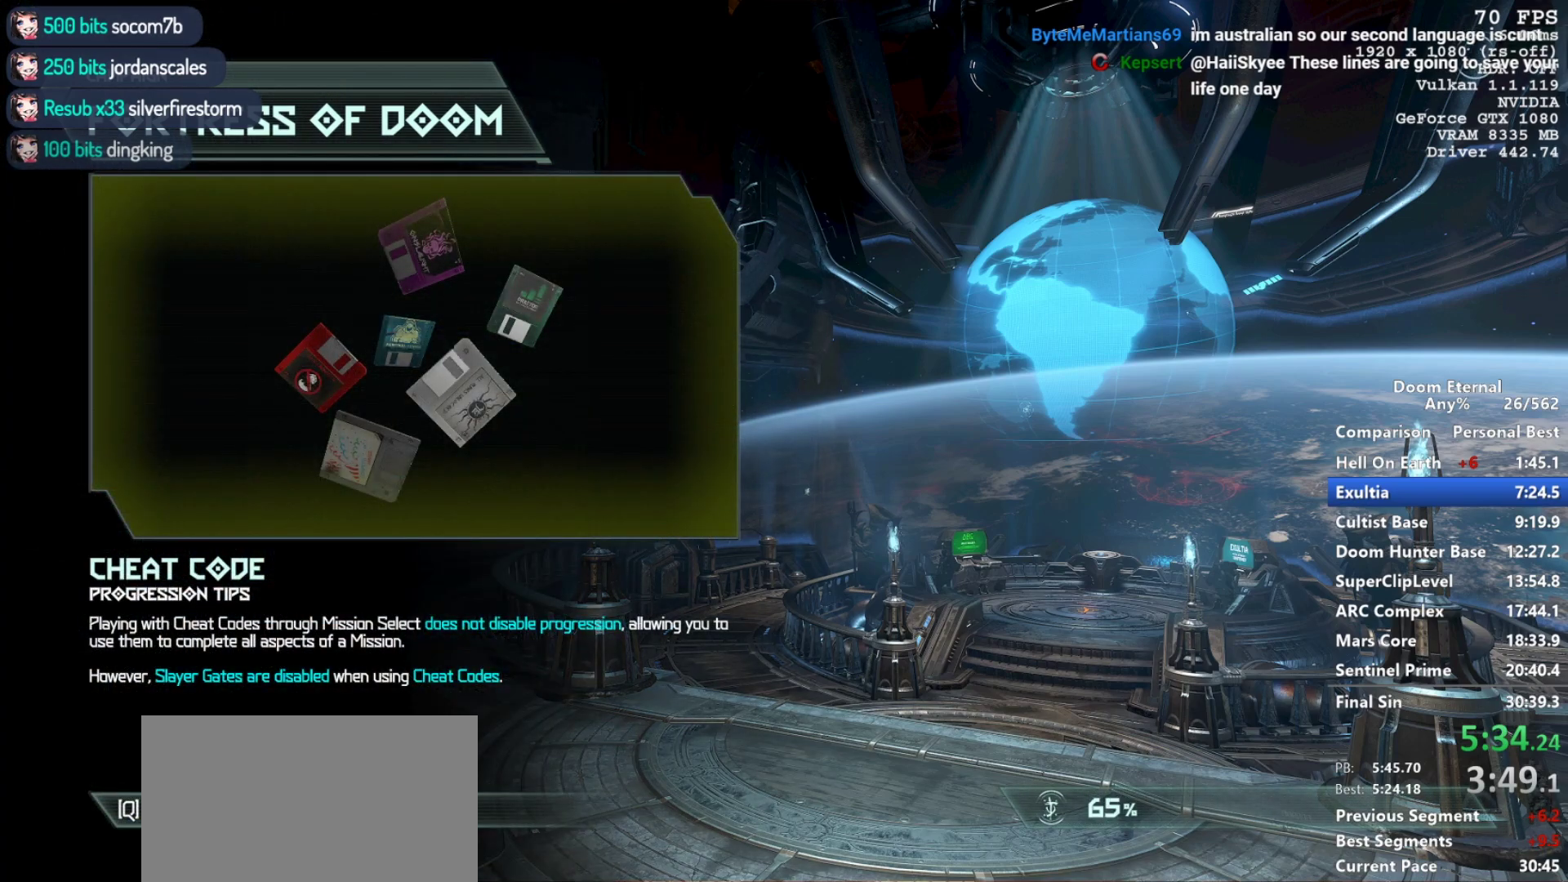
{"keys": [], "mouse": [], "events": []}
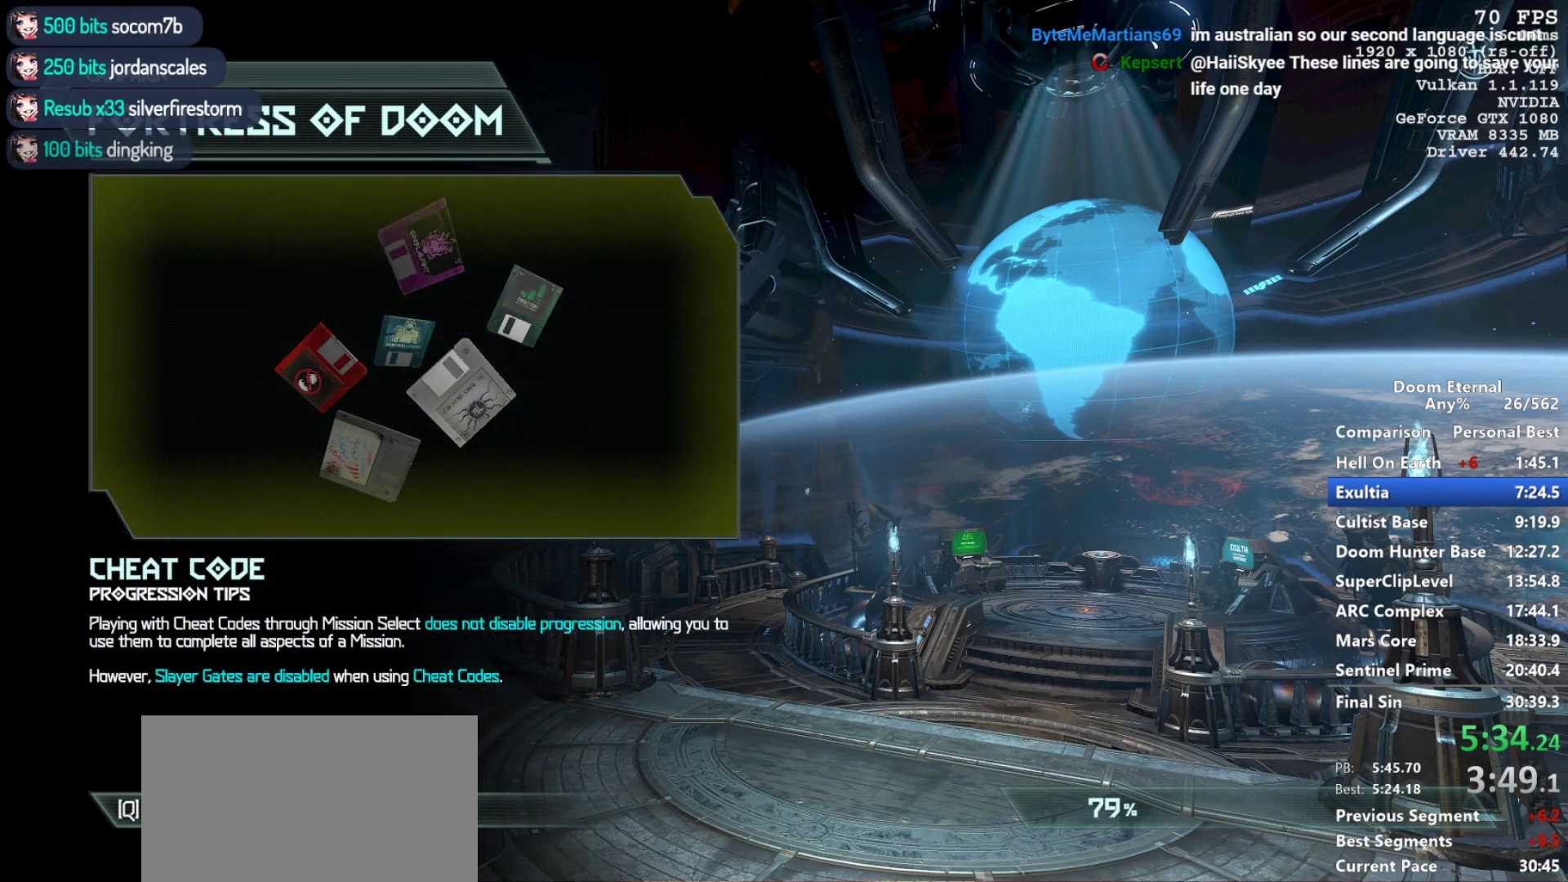
{"keys": [], "mouse": [], "events": []}
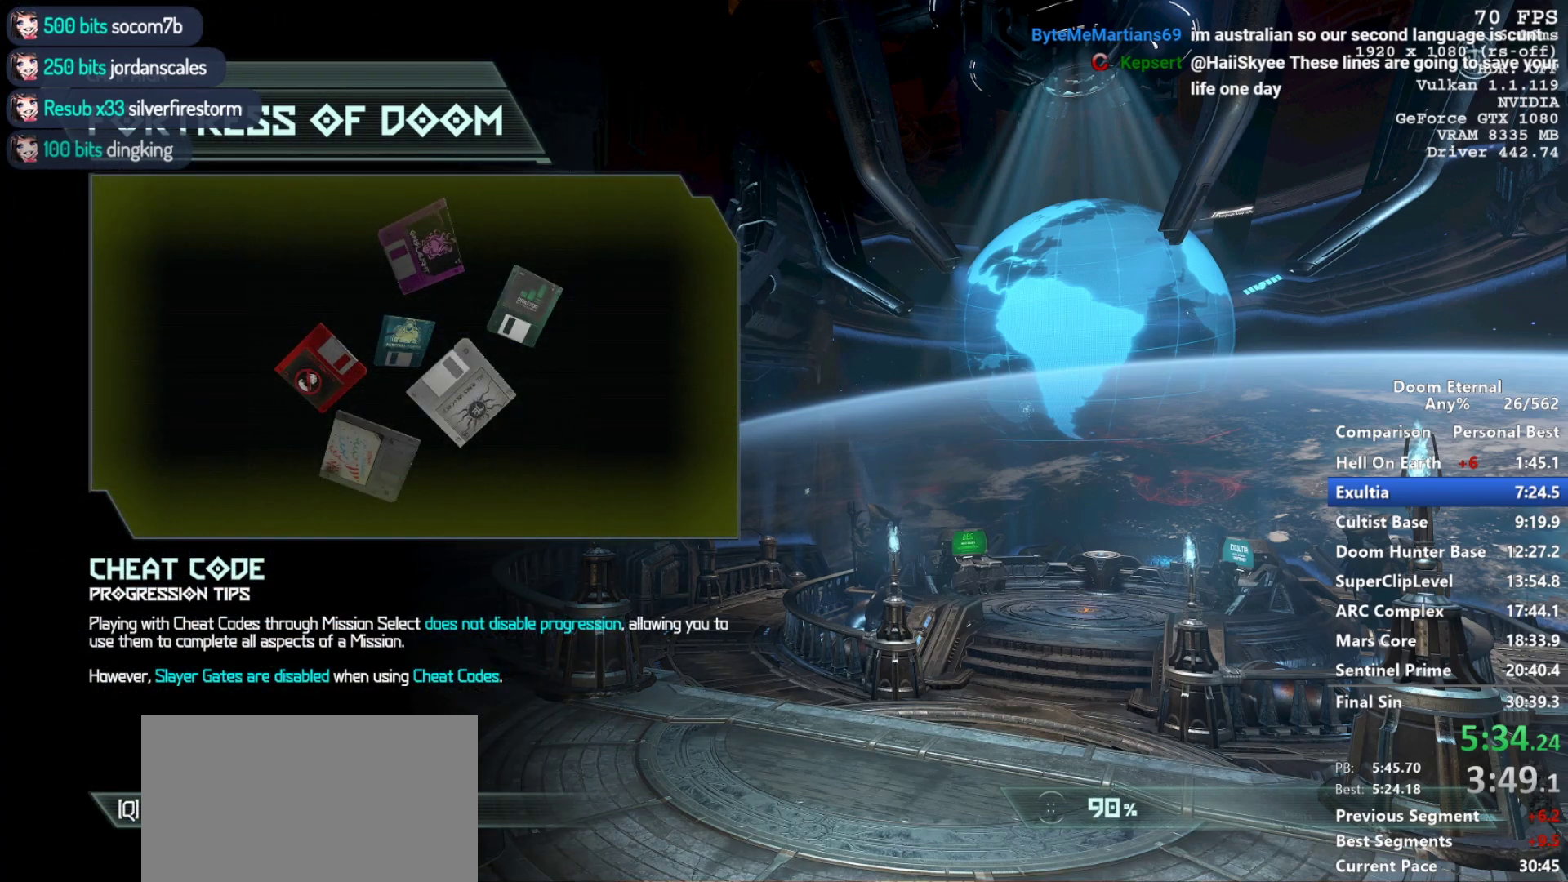
{"keys": [], "mouse": [], "events": []}
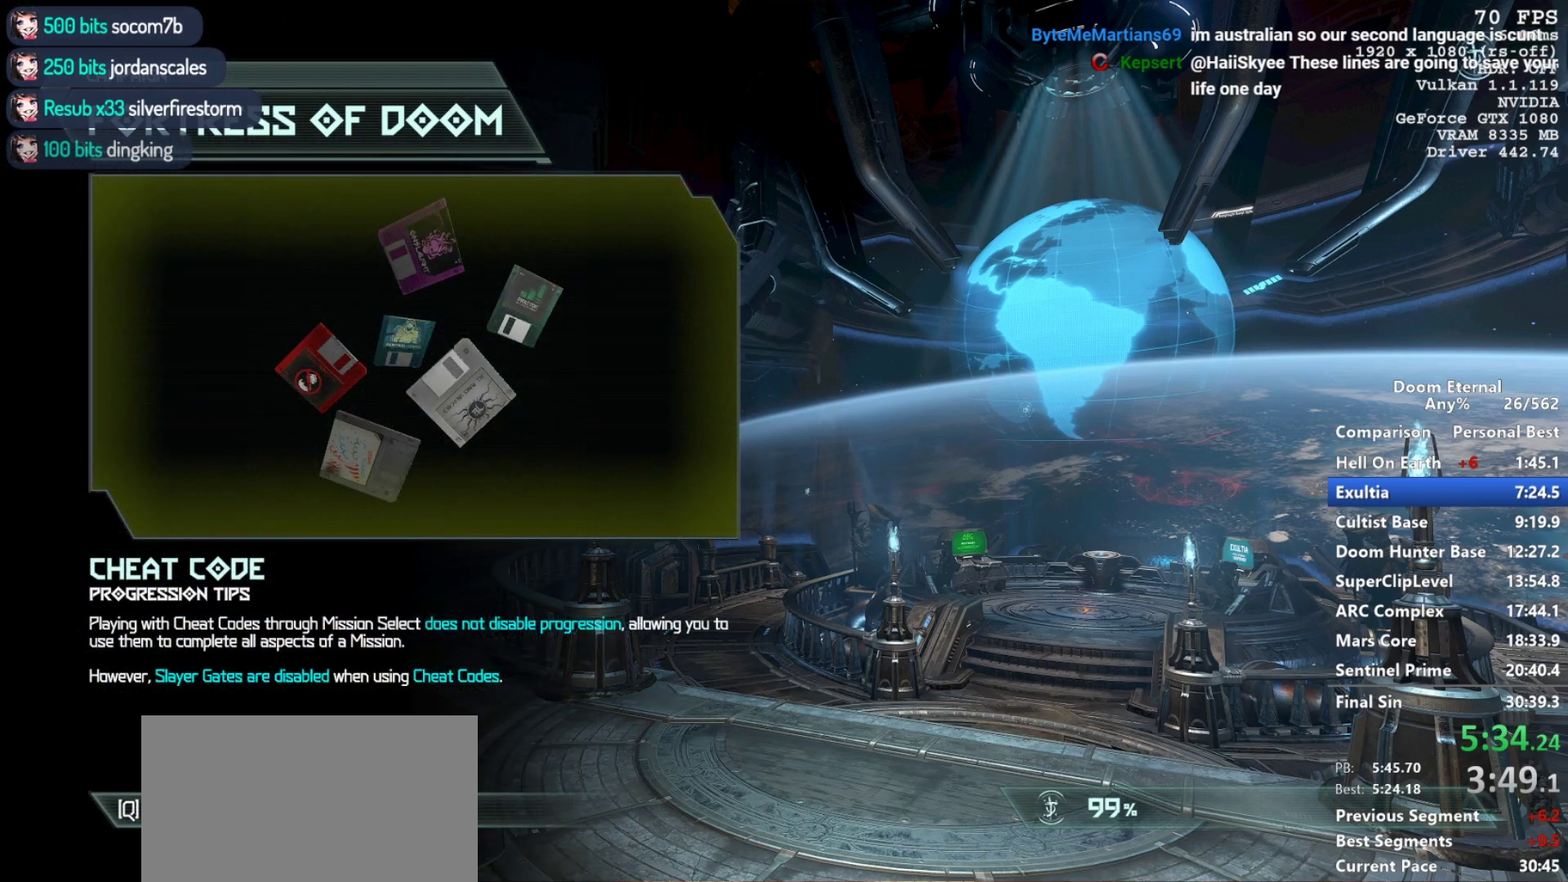
{"keys": [], "mouse": [], "events": []}
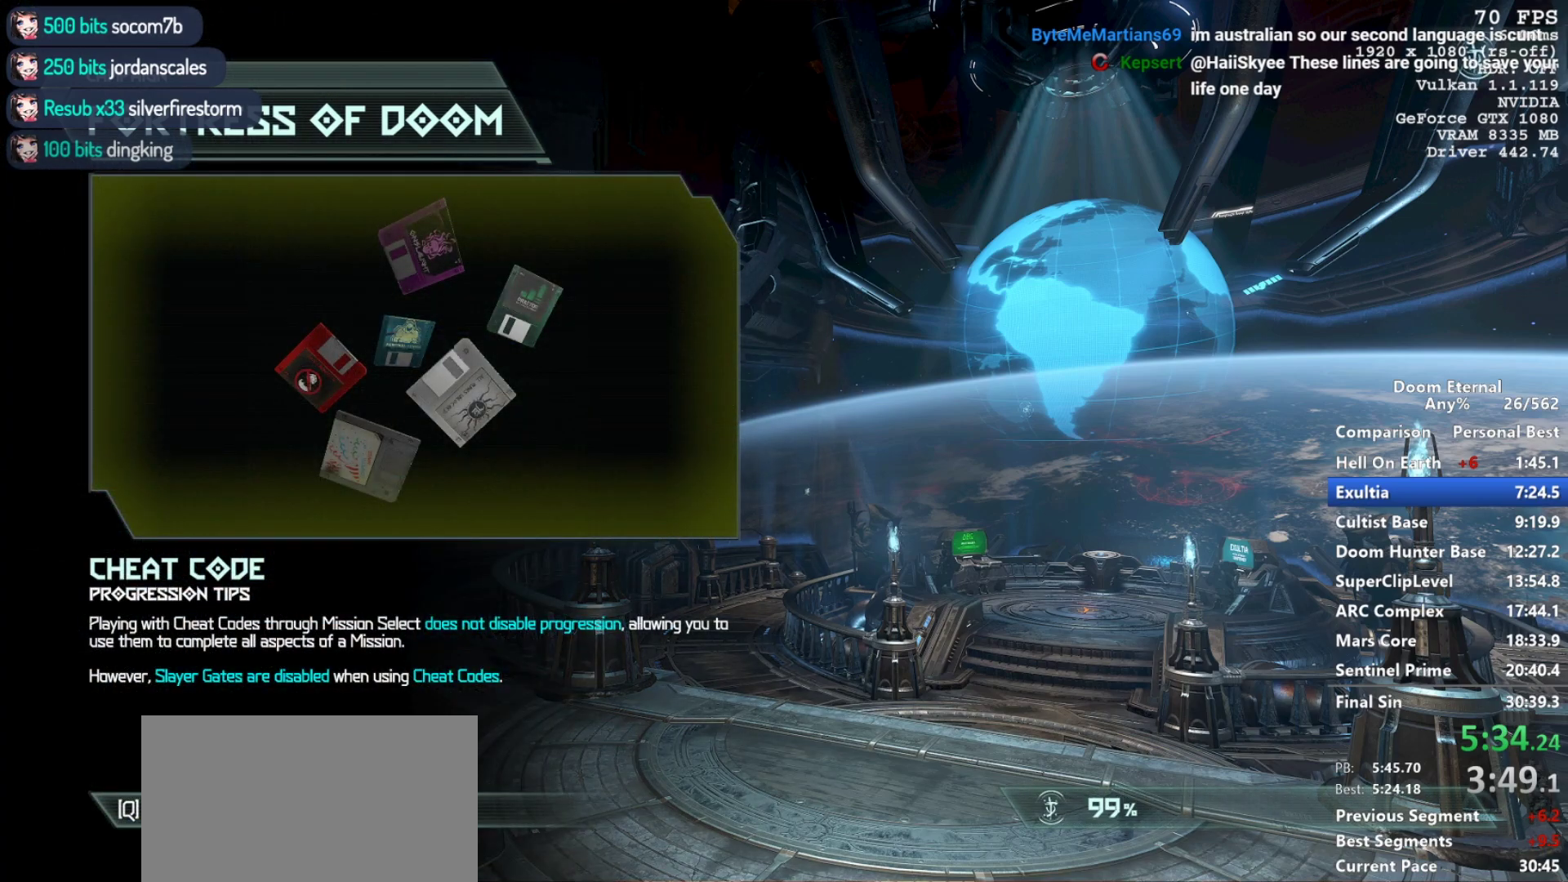
{"keys": [], "mouse": [], "events": []}
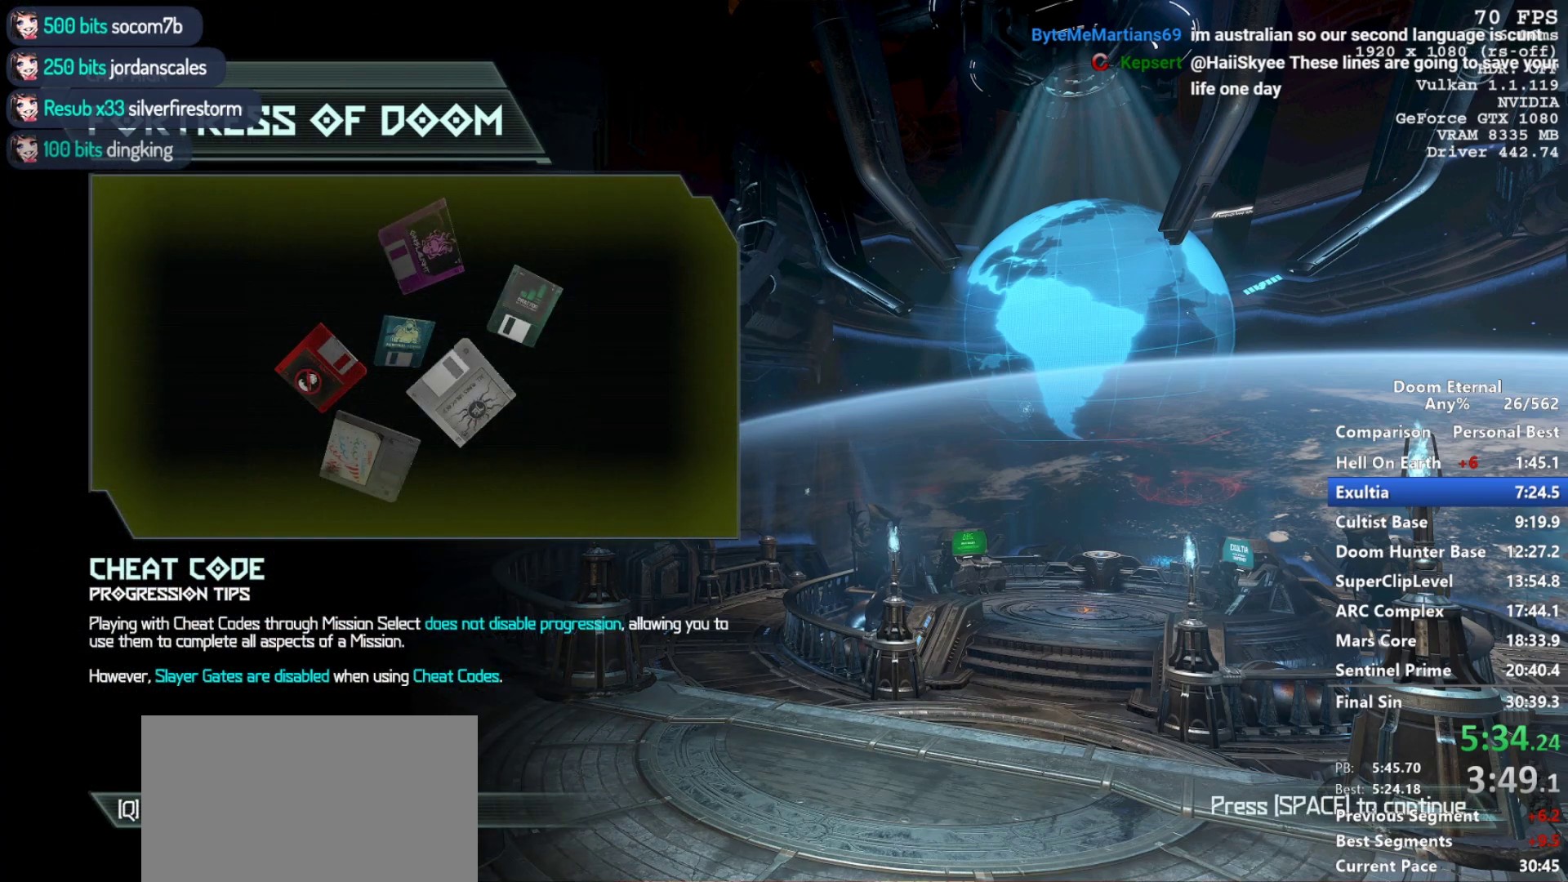
{"keys": [], "mouse": [], "events": [[183, "space", "down"], [367, "space", "up"]]}
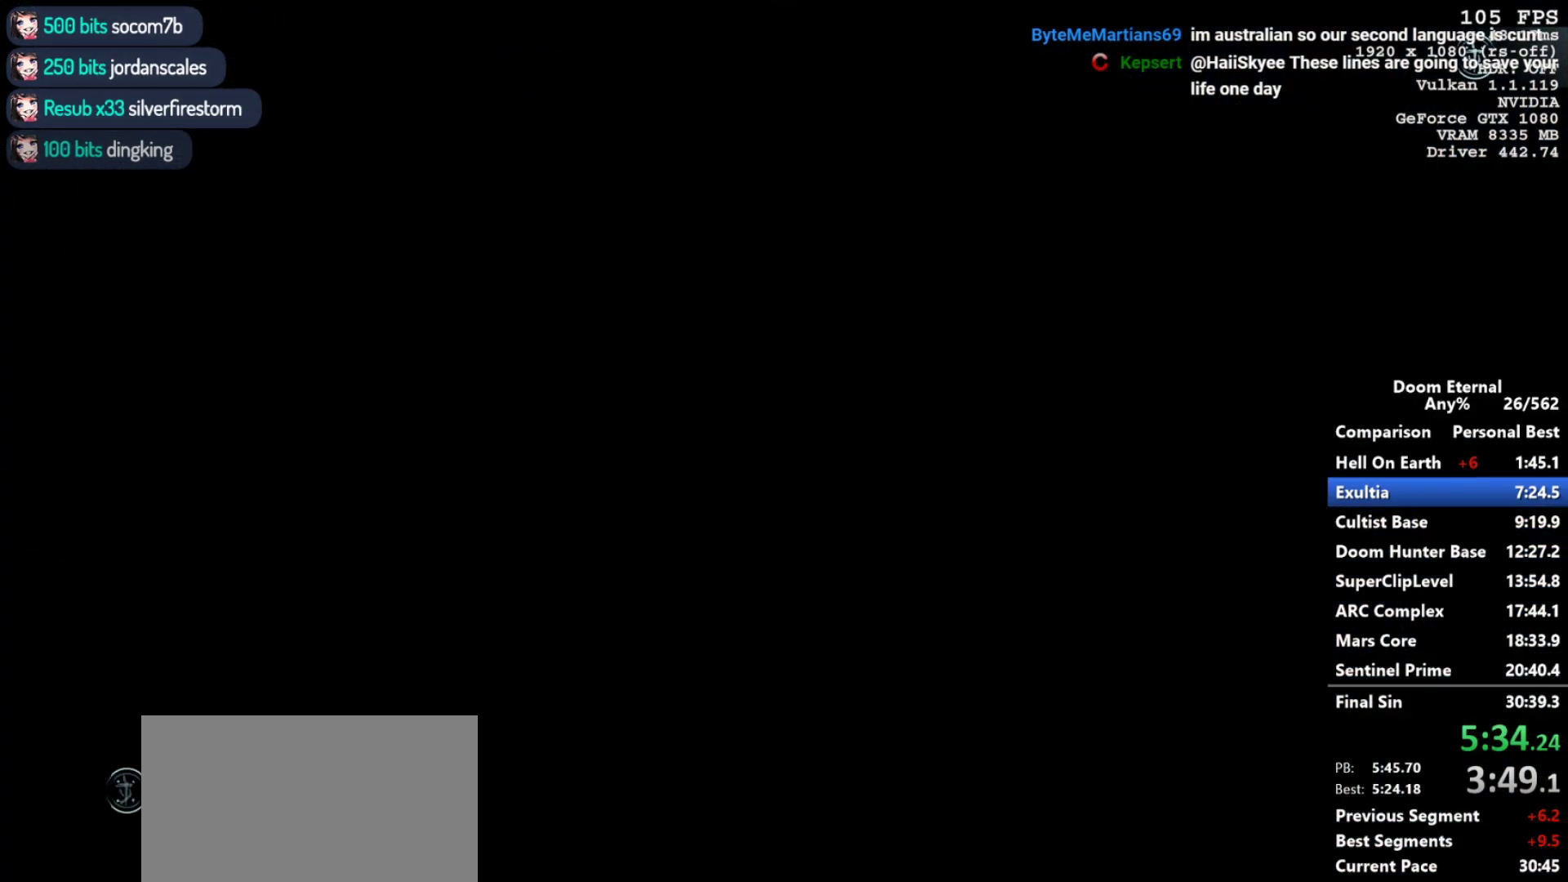
{"keys": [], "mouse": [], "events": []}
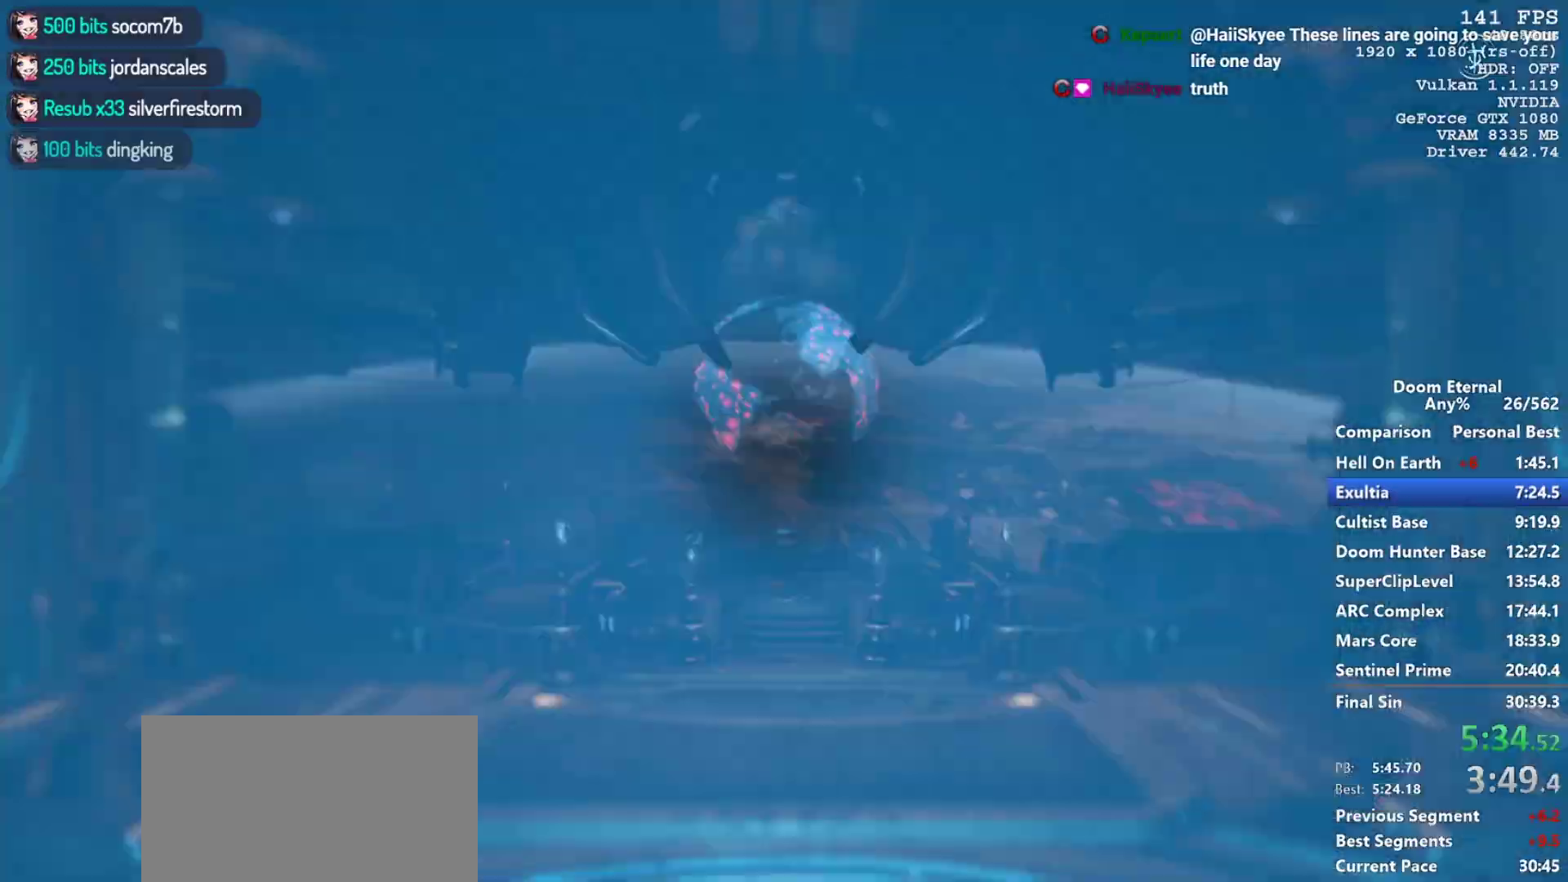
{"keys": ["r", "space"], "mouse": [], "events": [[67, "r", "down"], [117, "space", "down"]]}
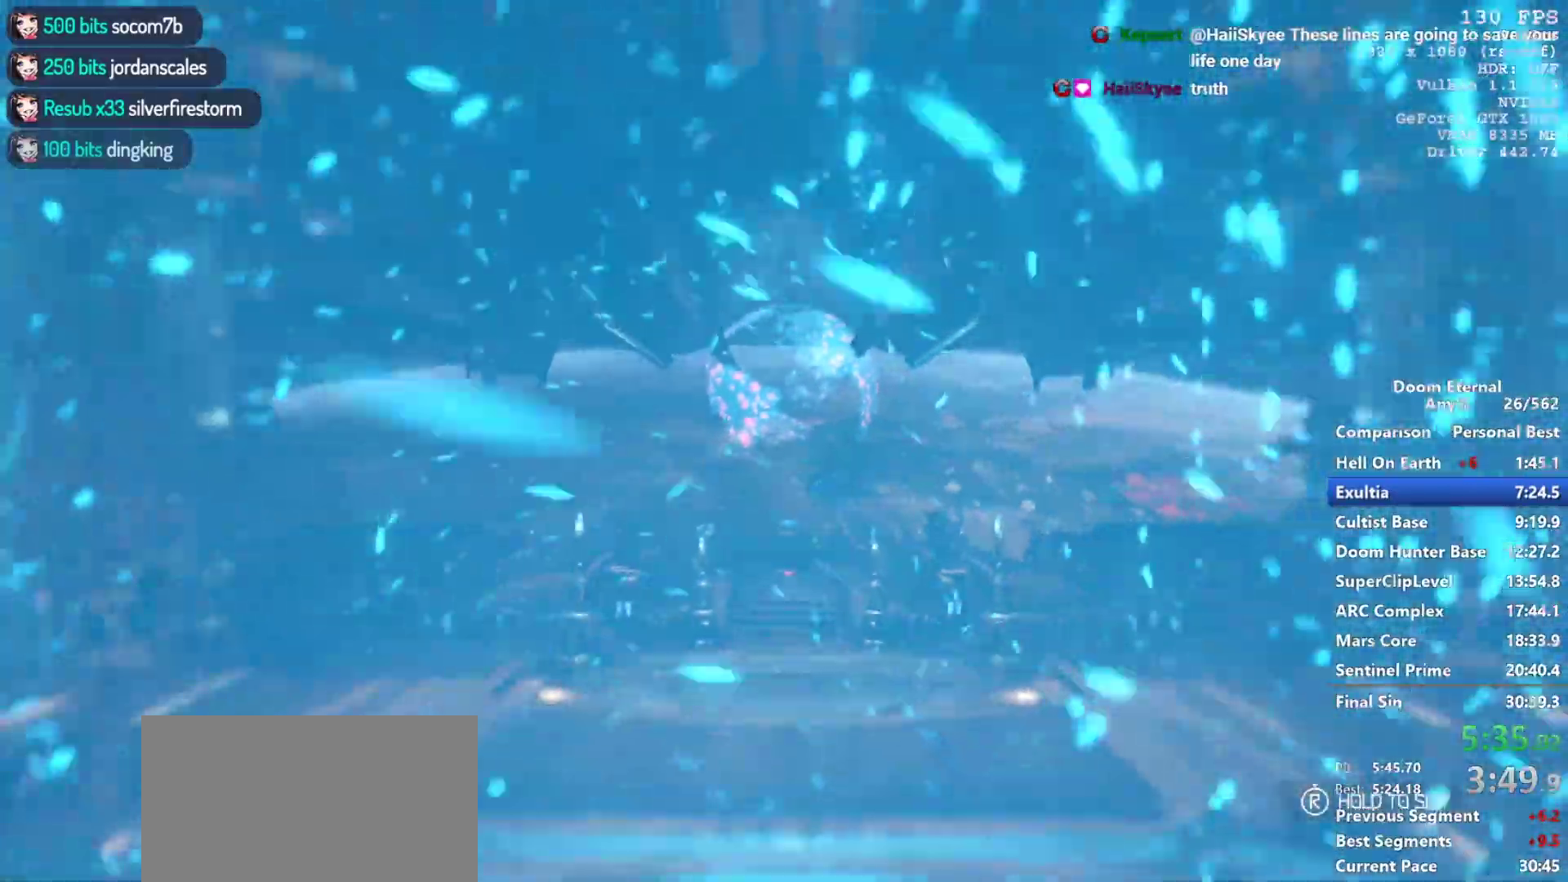
{"keys": [], "mouse": [], "events": [[183, "r", "up"], [183, "space", "up"]]}
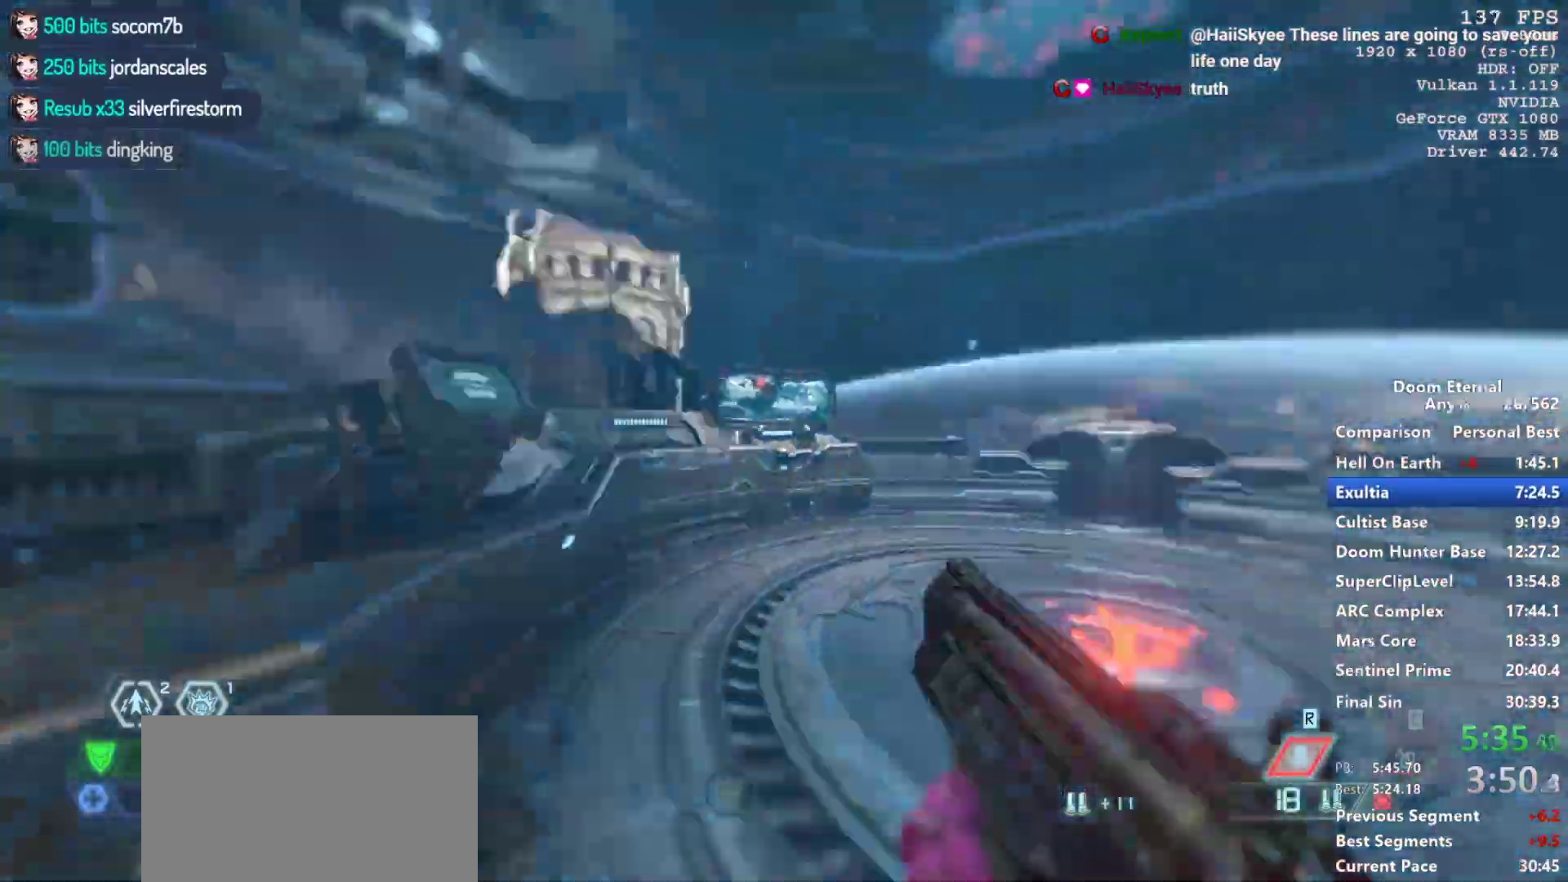
{"keys": ["shift", "w"], "mouse": [], "events": [[100, "w", "down"], [467, "shift", "down"]]}
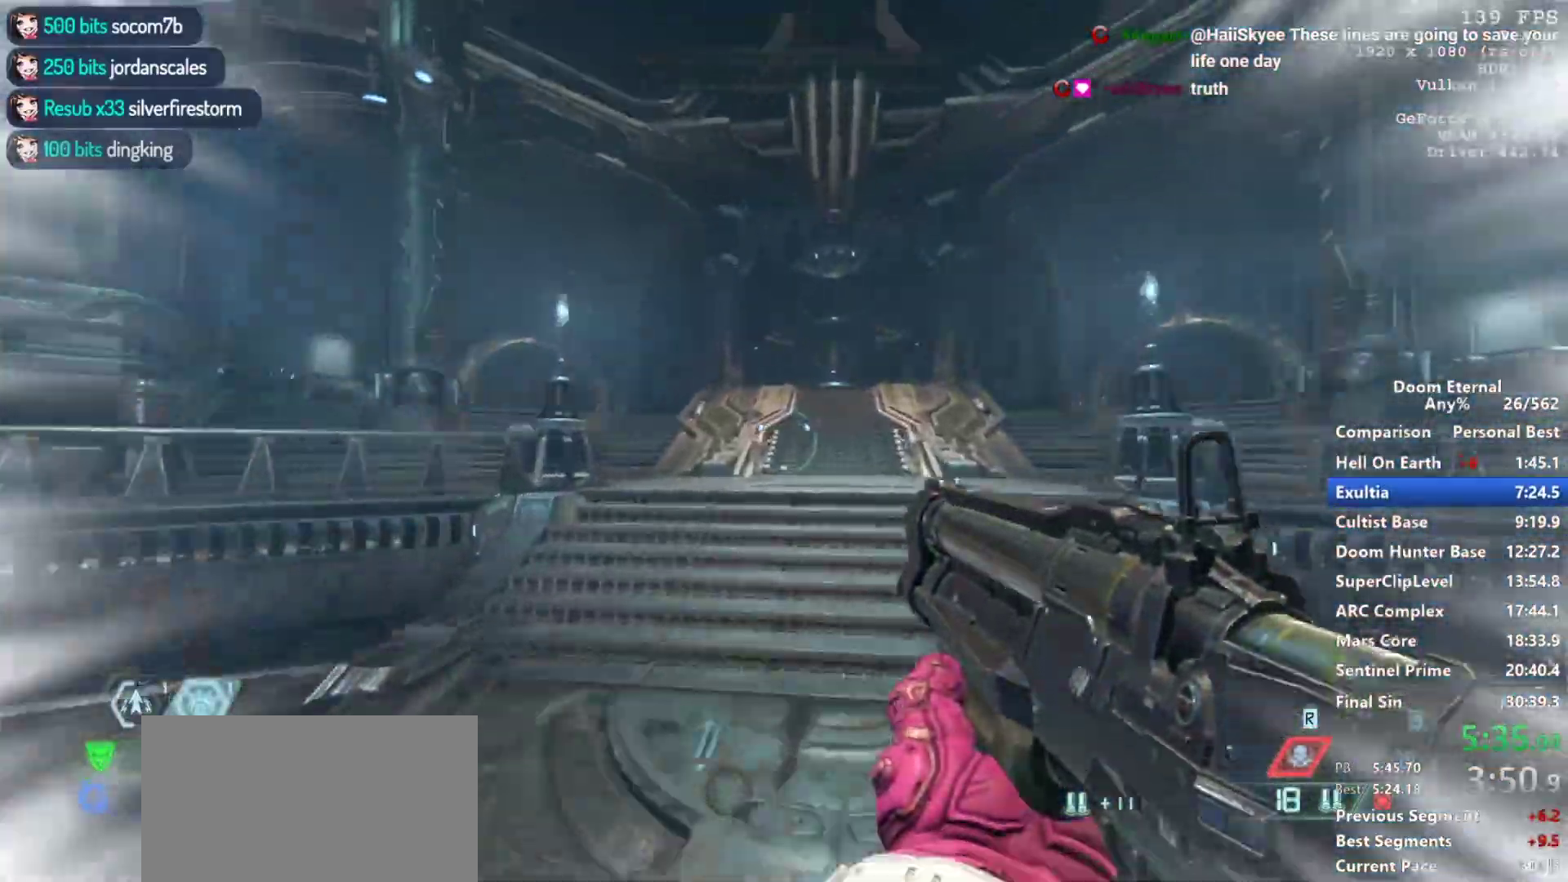
{"keys": ["shift", "space", "w"], "mouse": ["mb5", "wheel_down"], "events": [[117, "shift", "up"], [250, "mouse_mb5", "down"], [250, "mouse_wheel_down", "down"], [250, "shift", "down"], [250, "space", "down"], [400, "space", "up"], [433, "space", "down"]]}
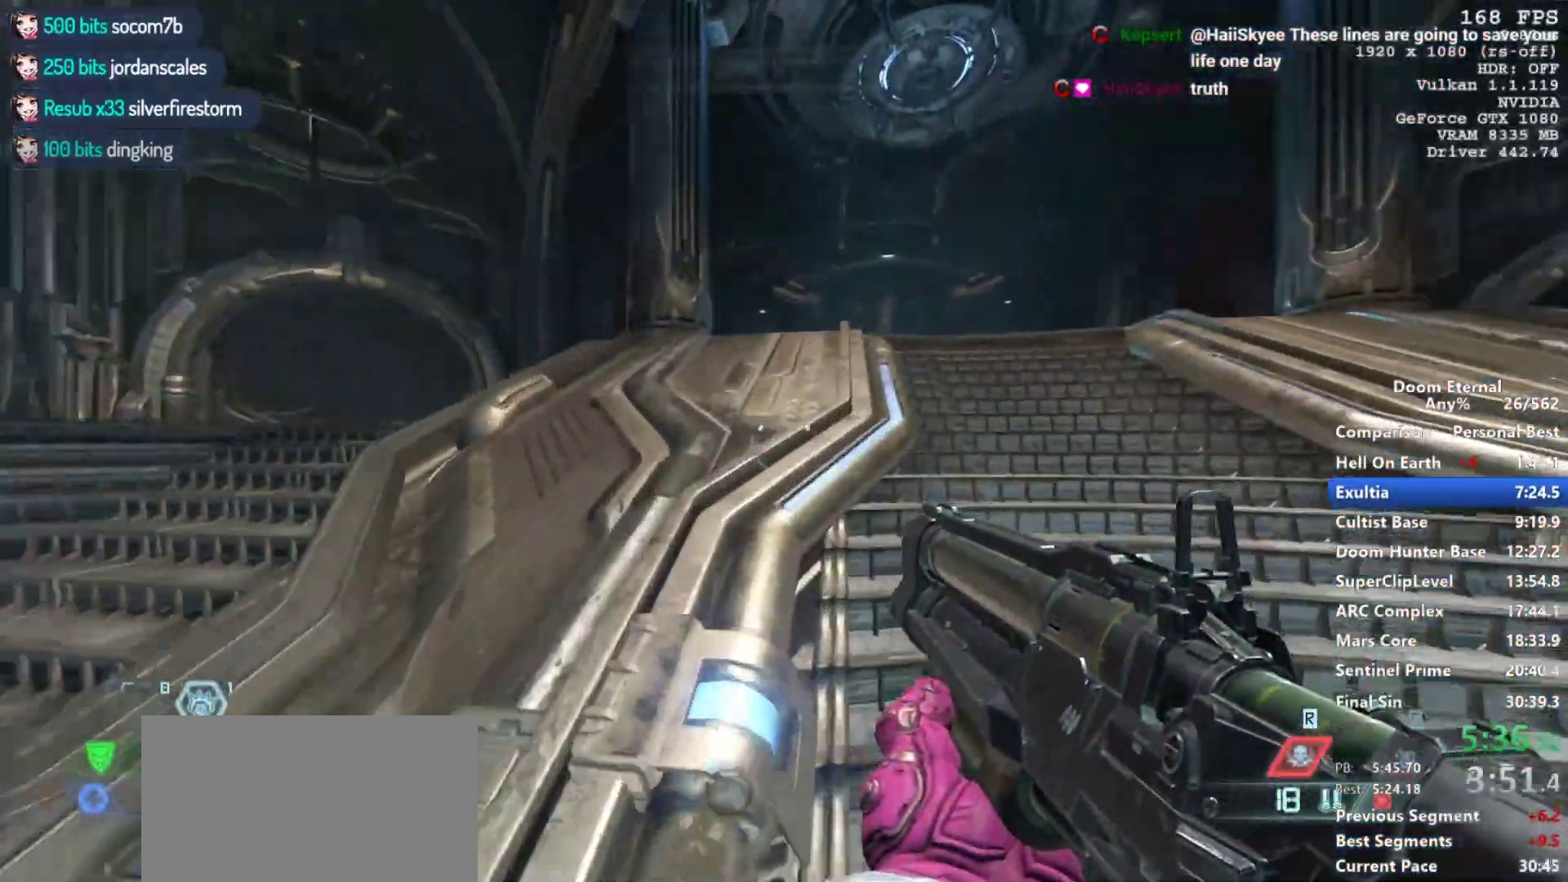
{"keys": ["shift", "w"], "mouse": ["mb5", "wheel_down"], "events": [[33, "shift", "up"], [83, "space", "up"], [133, "shift", "down"], [133, "space", "down"], [267, "space", "up"], [367, "space", "down"], [500, "space", "up"]]}
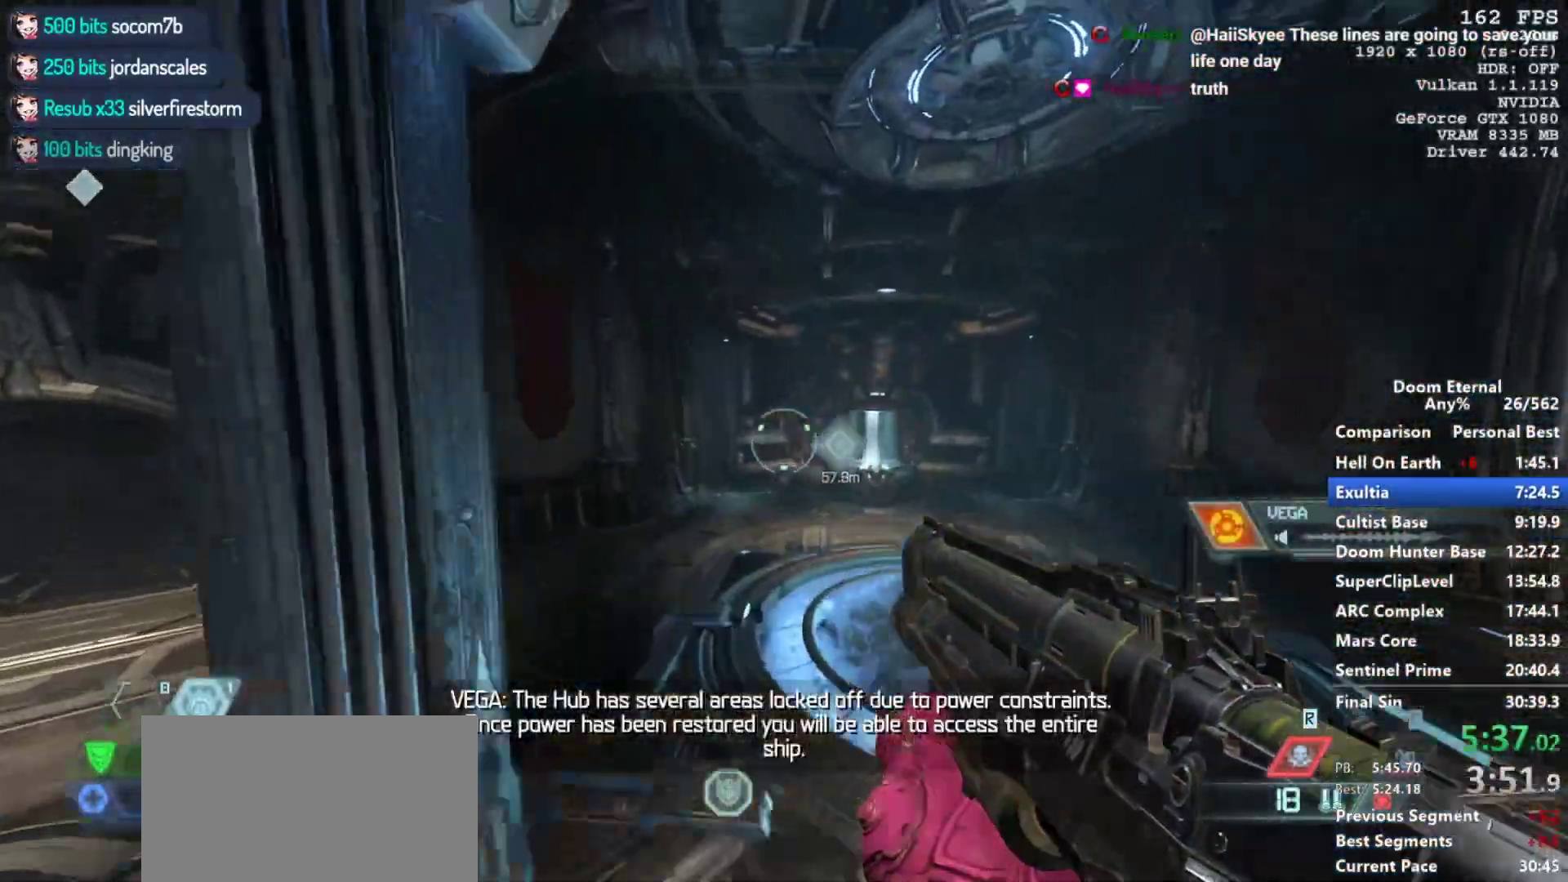
{"keys": ["w"], "mouse": ["mb5", "wheel_down"], "events": [[50, "shift", "up"]]}
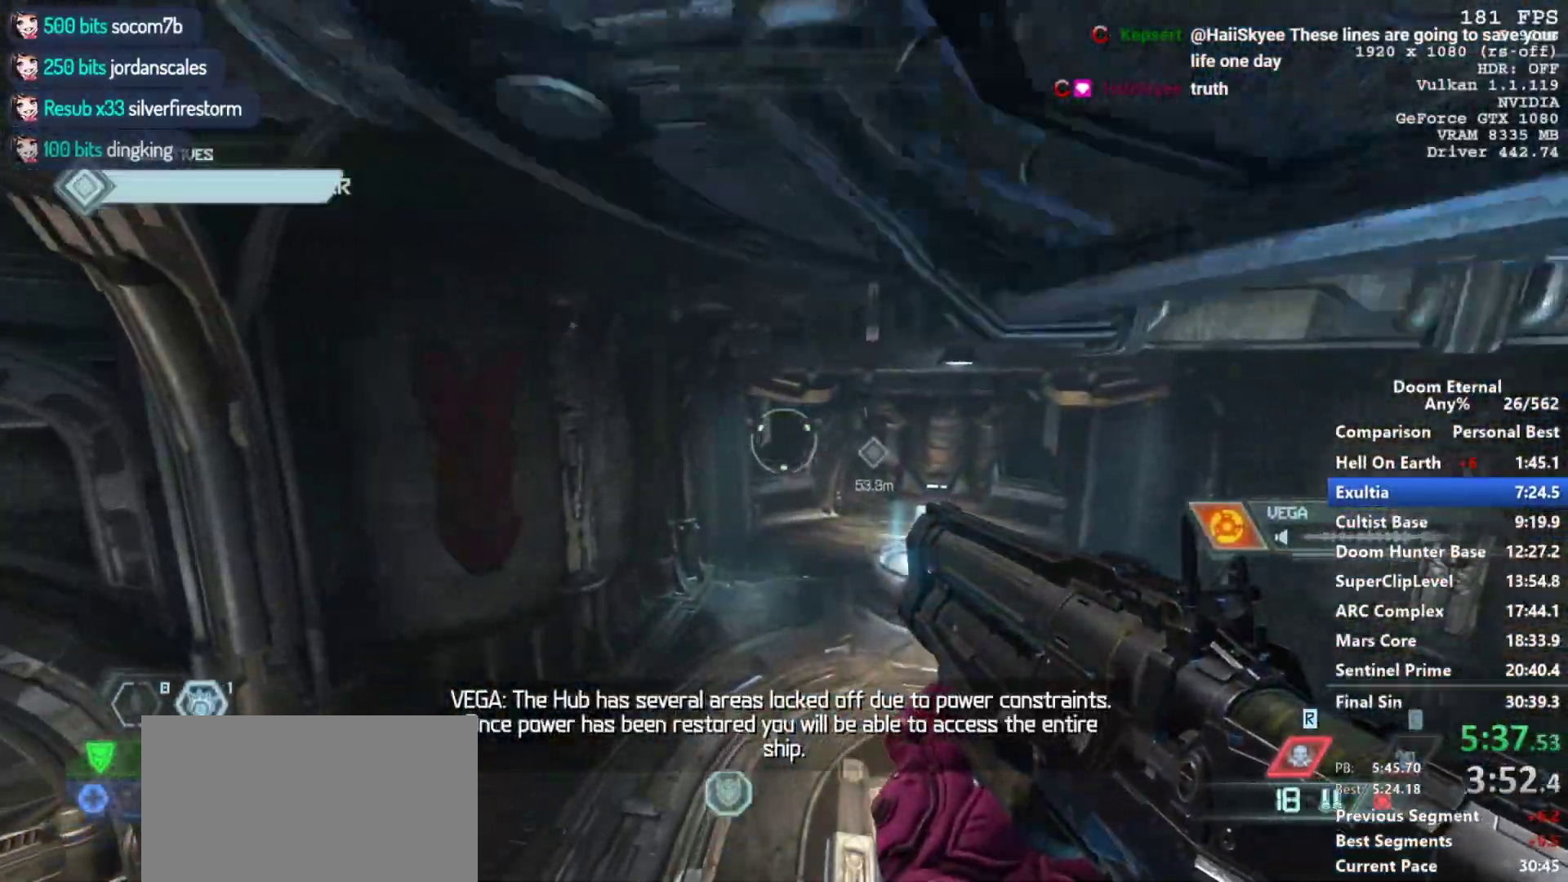
{"keys": ["w"], "mouse": ["mb5", "wheel_down"], "events": []}
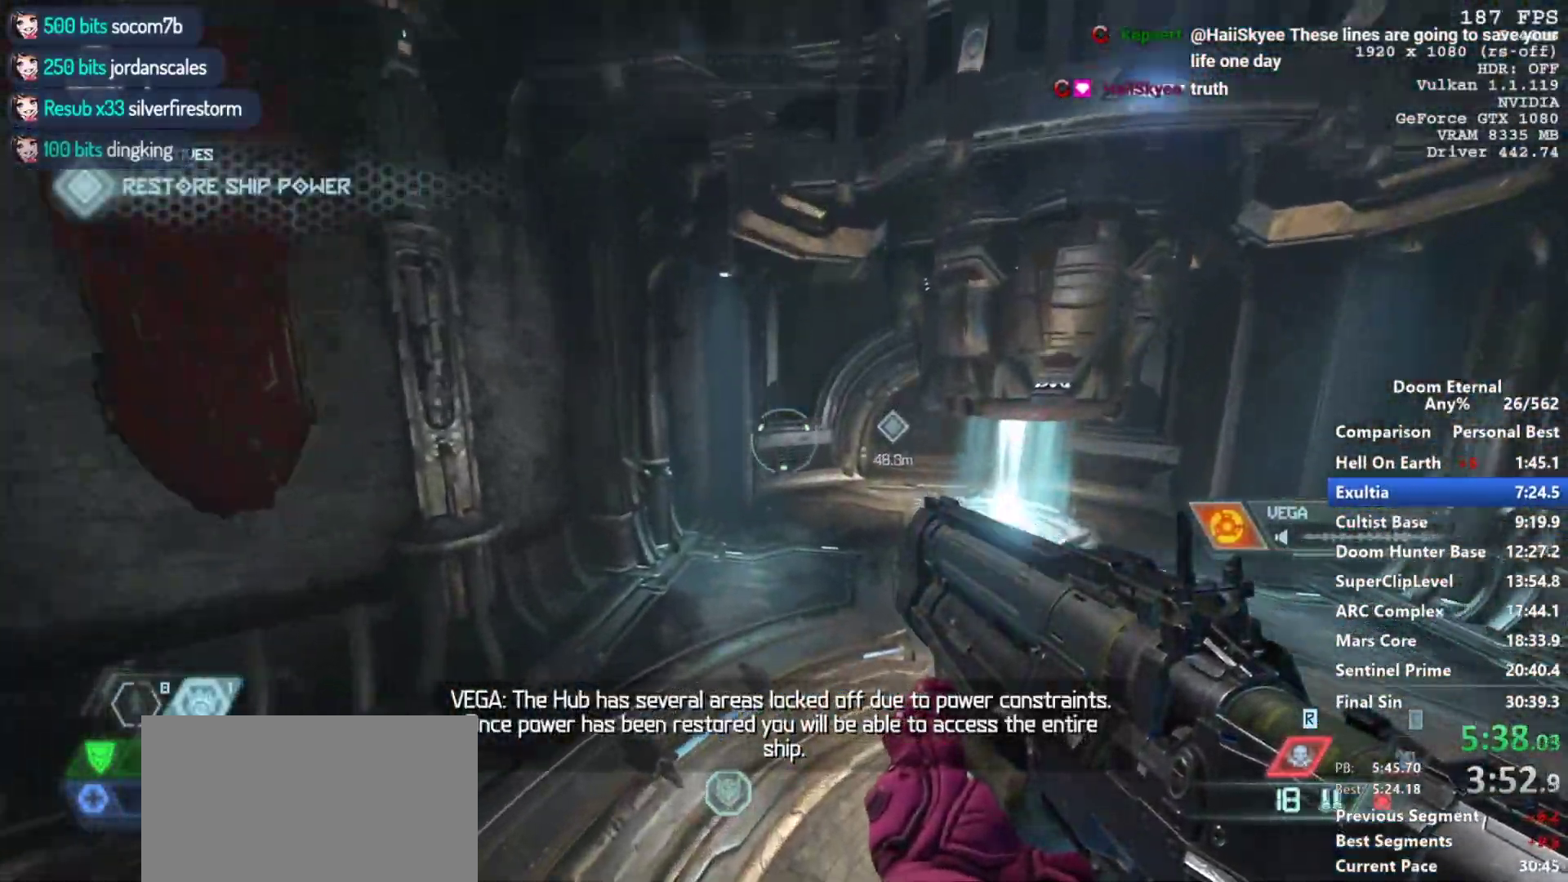
{"keys": ["w"], "mouse": [], "events": [[267, "mouse_mb5", "up"], [317, "mouse_wheel_down", "up"]]}
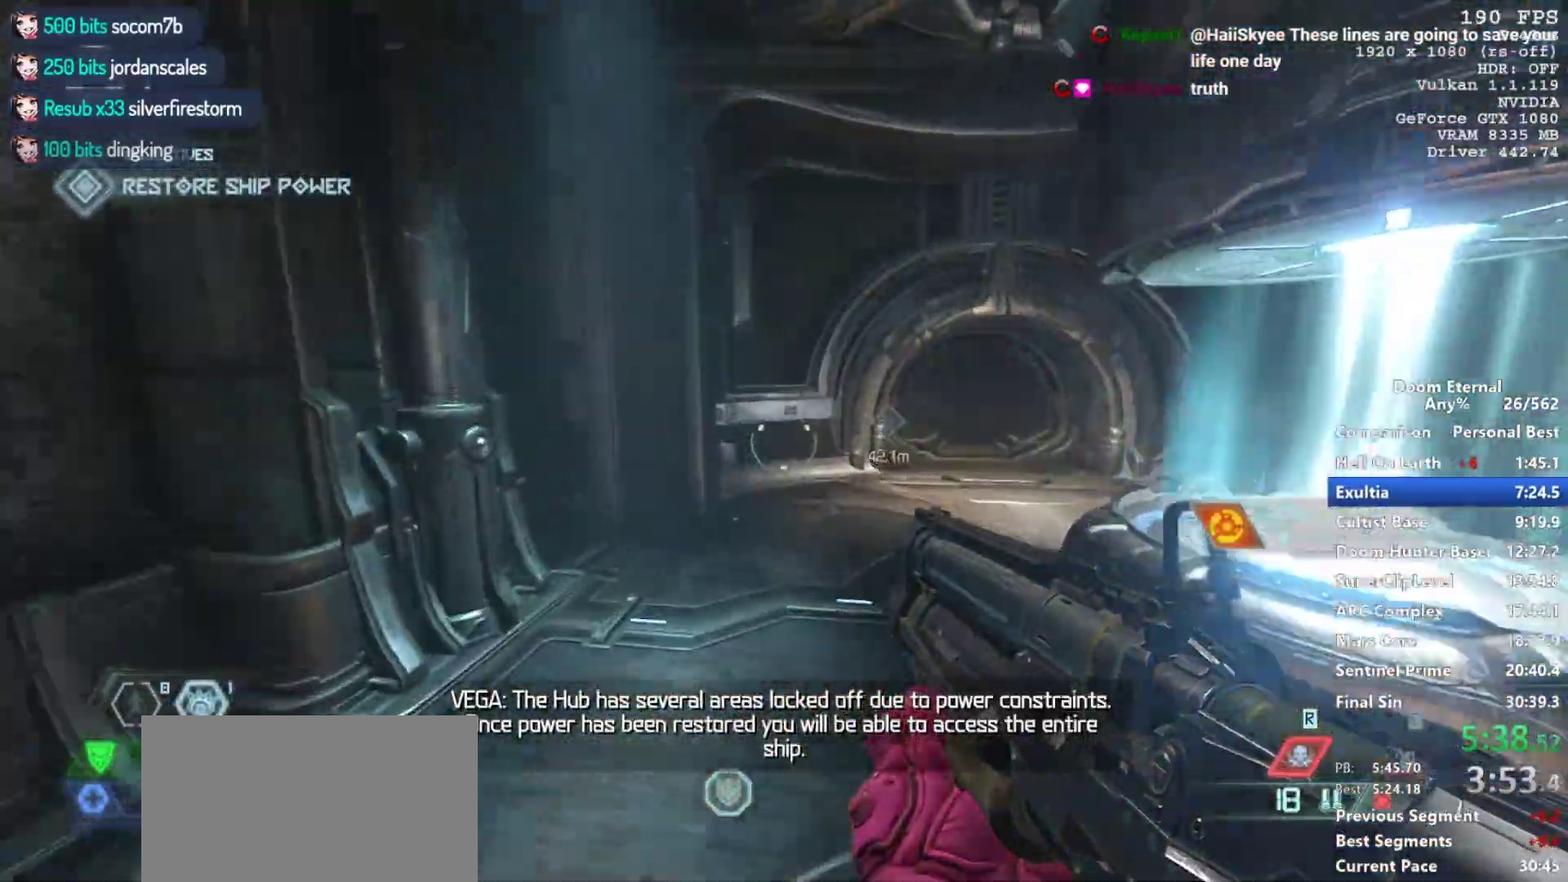
{"keys": ["w"], "mouse": [], "events": []}
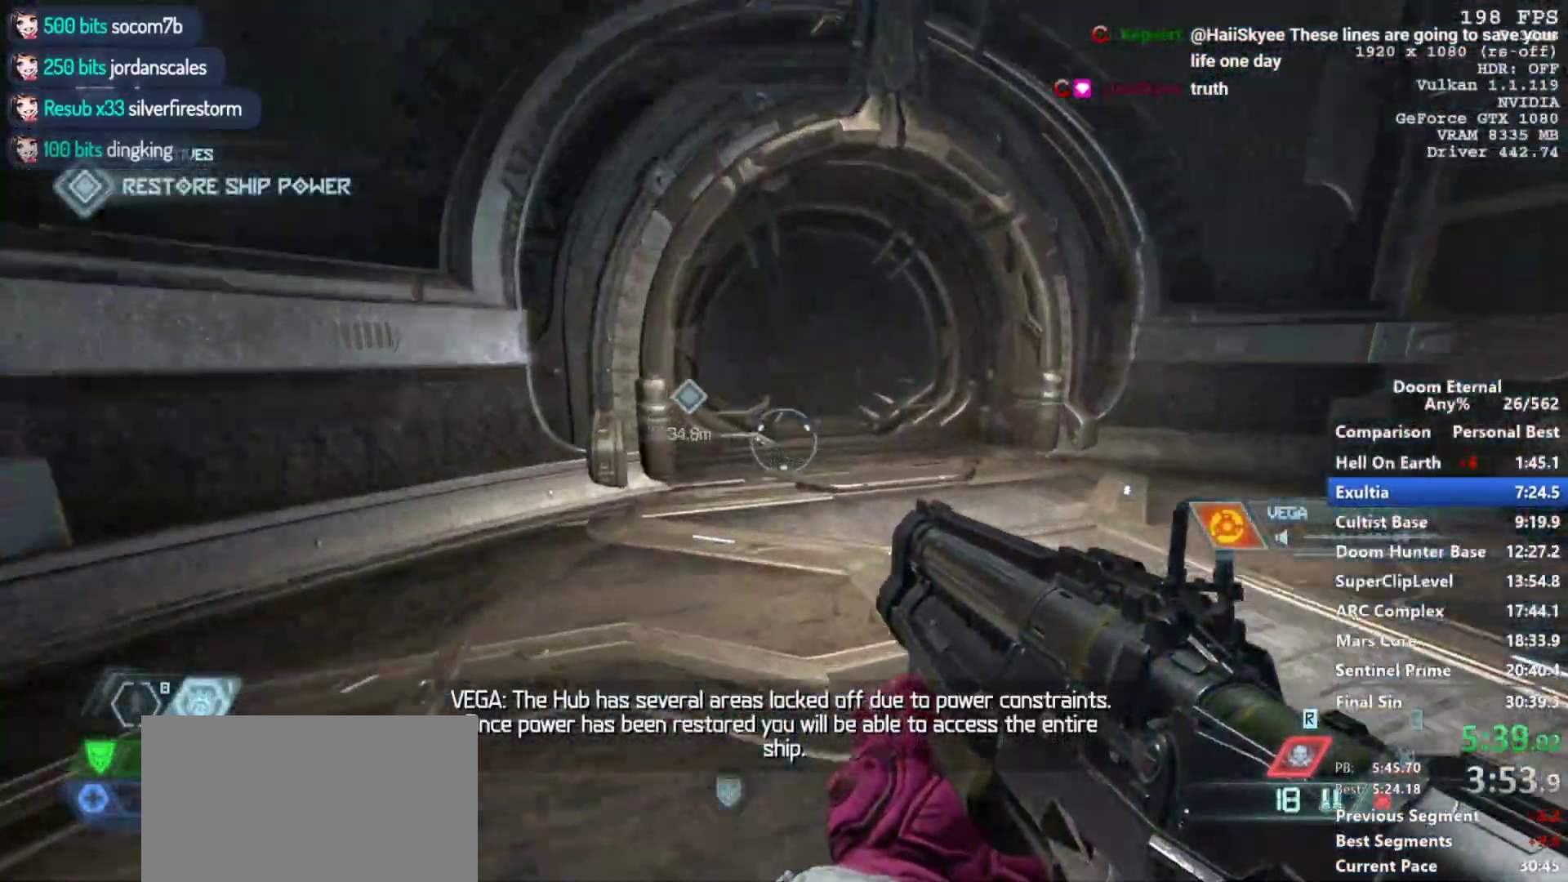
{"keys": ["s"], "mouse": [], "events": [[17, "mouse_mb5", "down"], [67, "mouse_wheel_down", "down"], [217, "mouse_mb5", "up"], [250, "mouse_wheel_down", "up"], [300, "w", "up"], [483, "s", "down"]]}
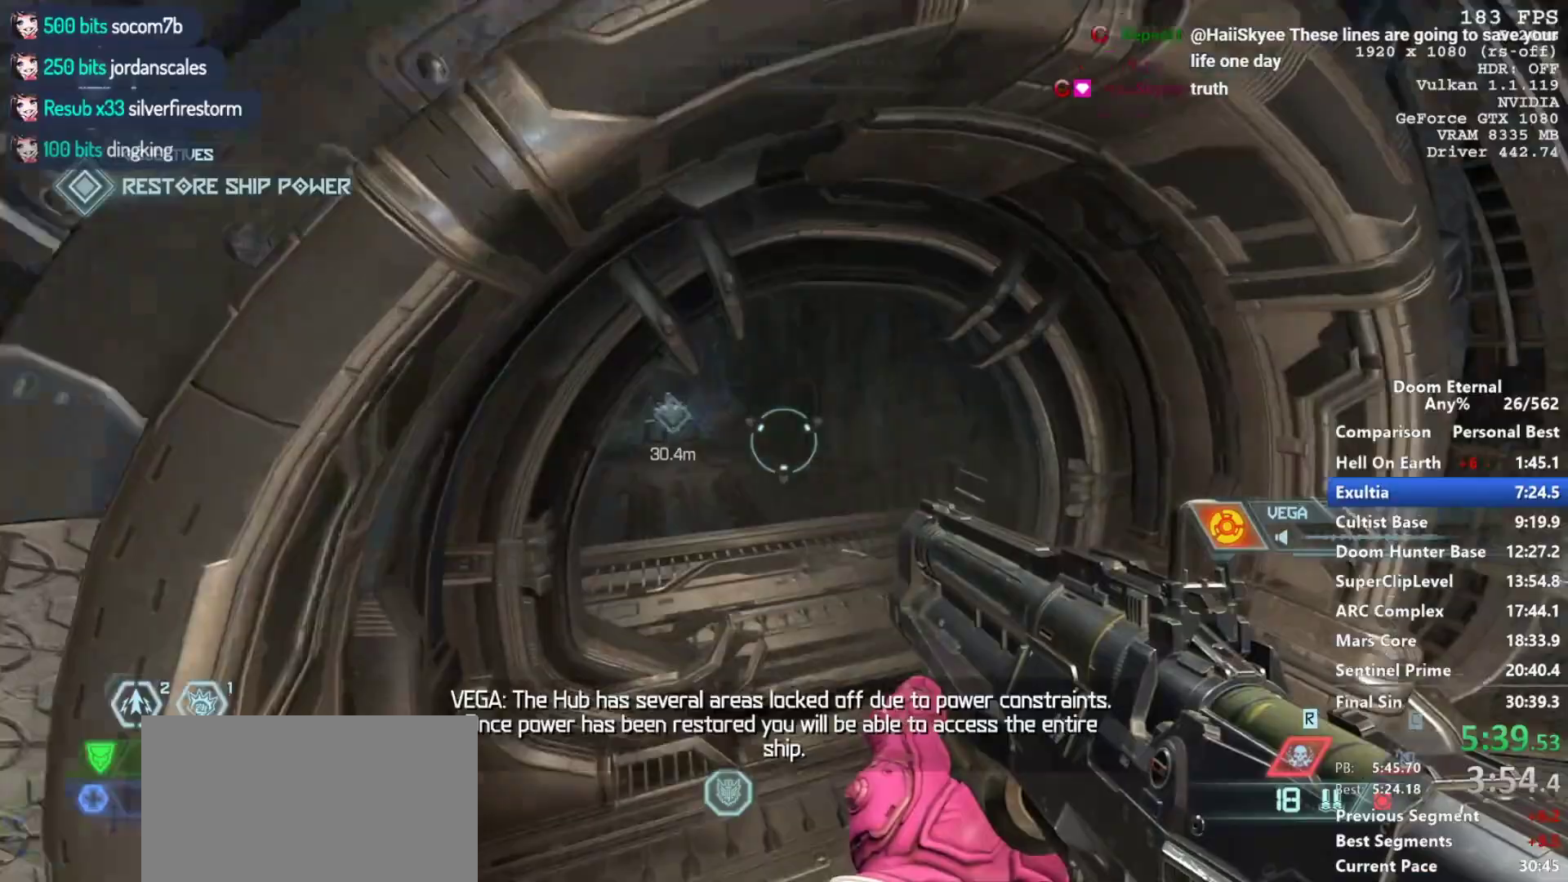
{"keys": ["w"], "mouse": [], "events": [[83, "s", "up"], [317, "w", "down"]]}
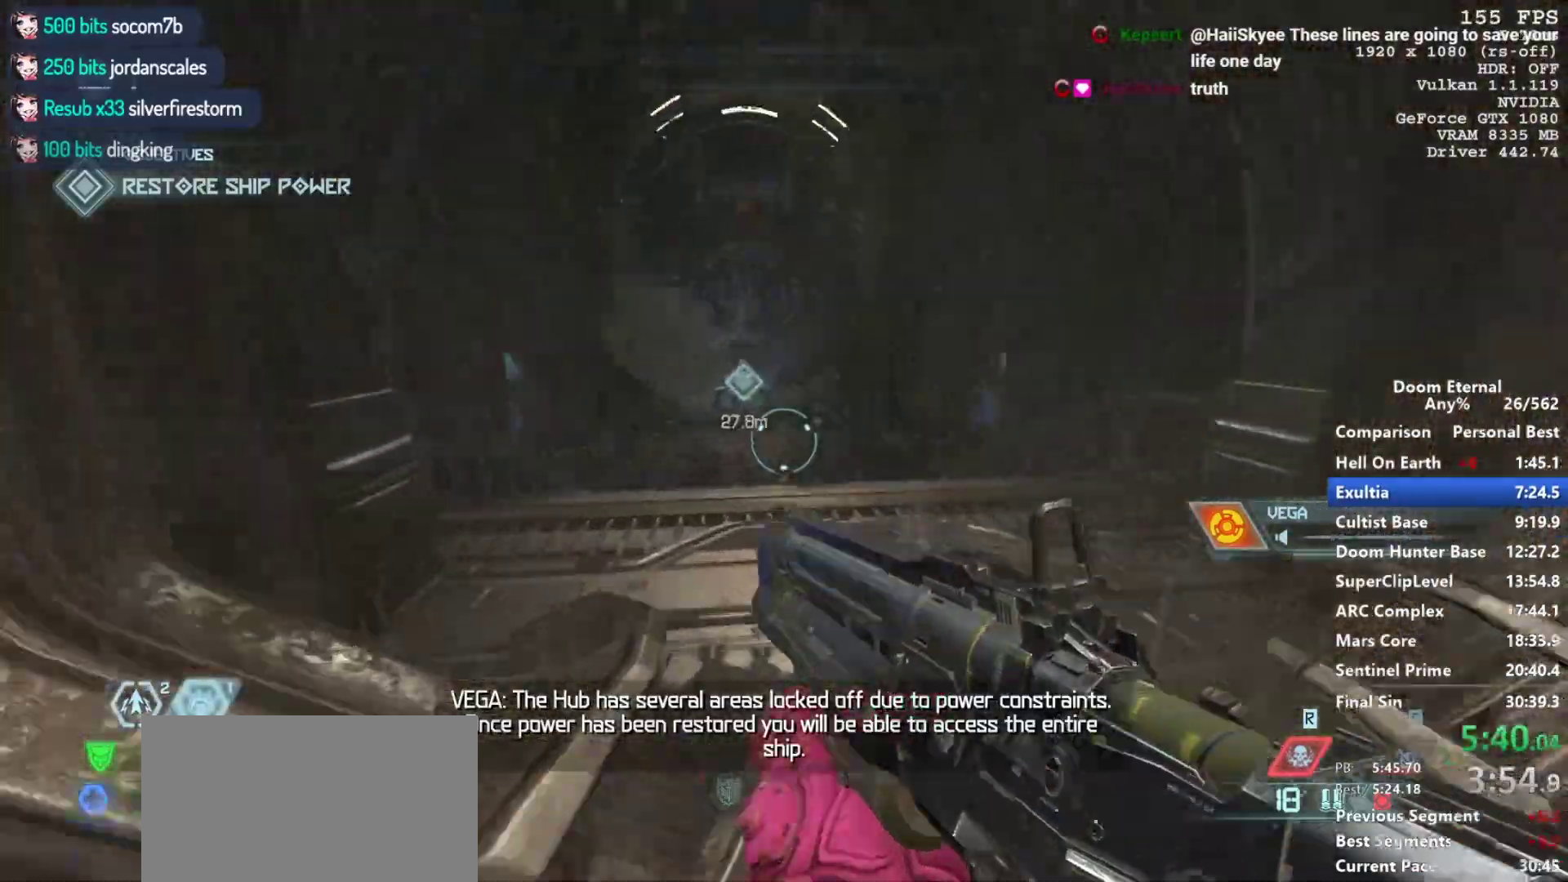
{"keys": ["w"], "mouse": [], "events": [[333, "d", "down"], [433, "d", "up"]]}
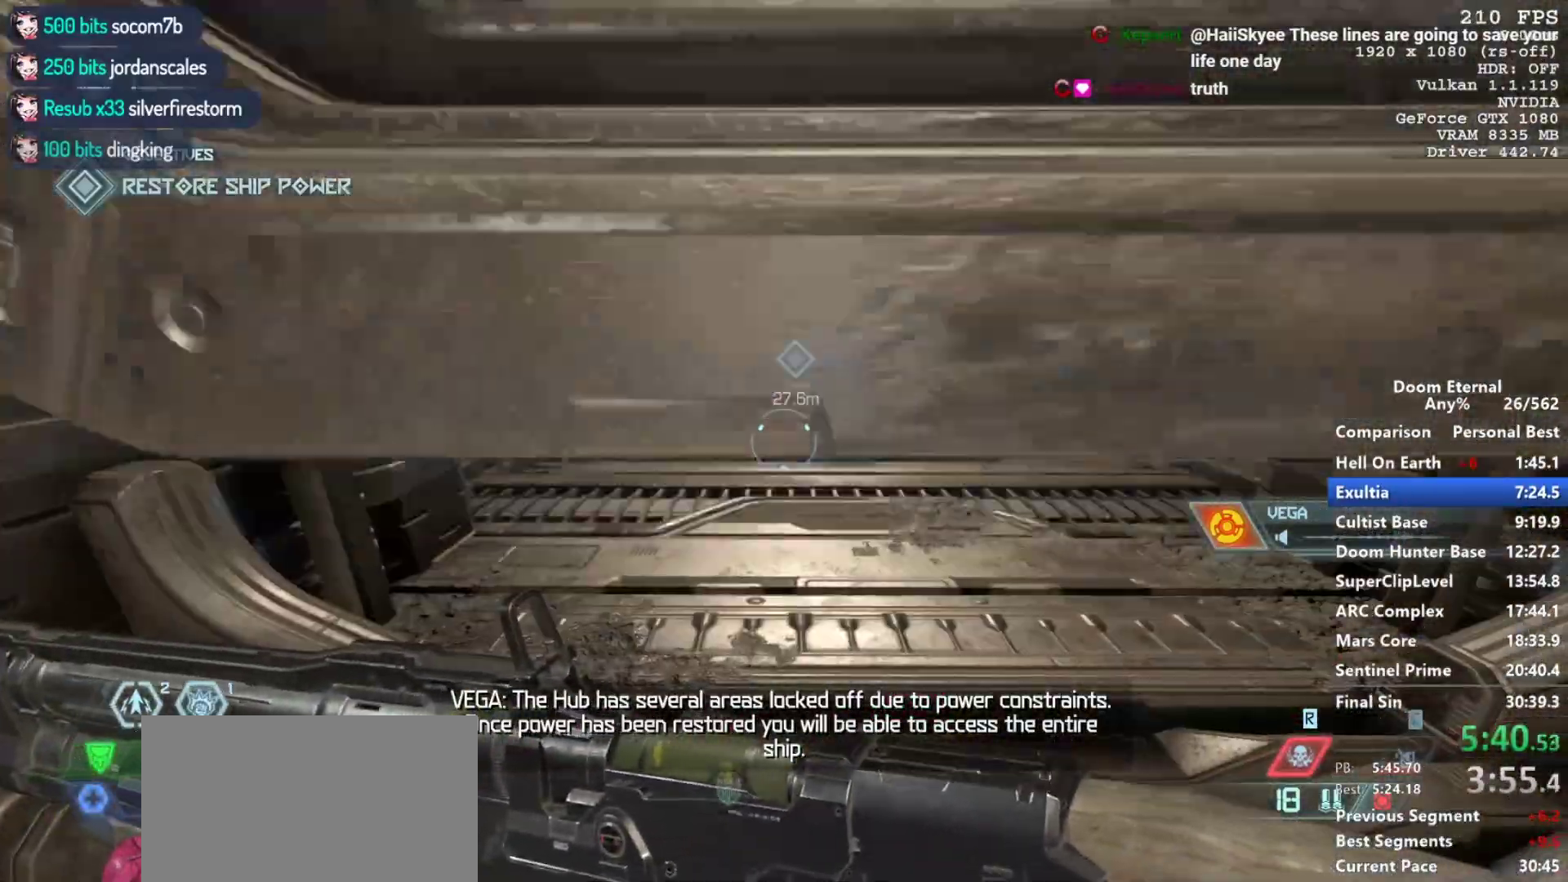
{"keys": ["w"], "mouse": [], "events": [[217, "shift", "down"], [300, "shift", "up"]]}
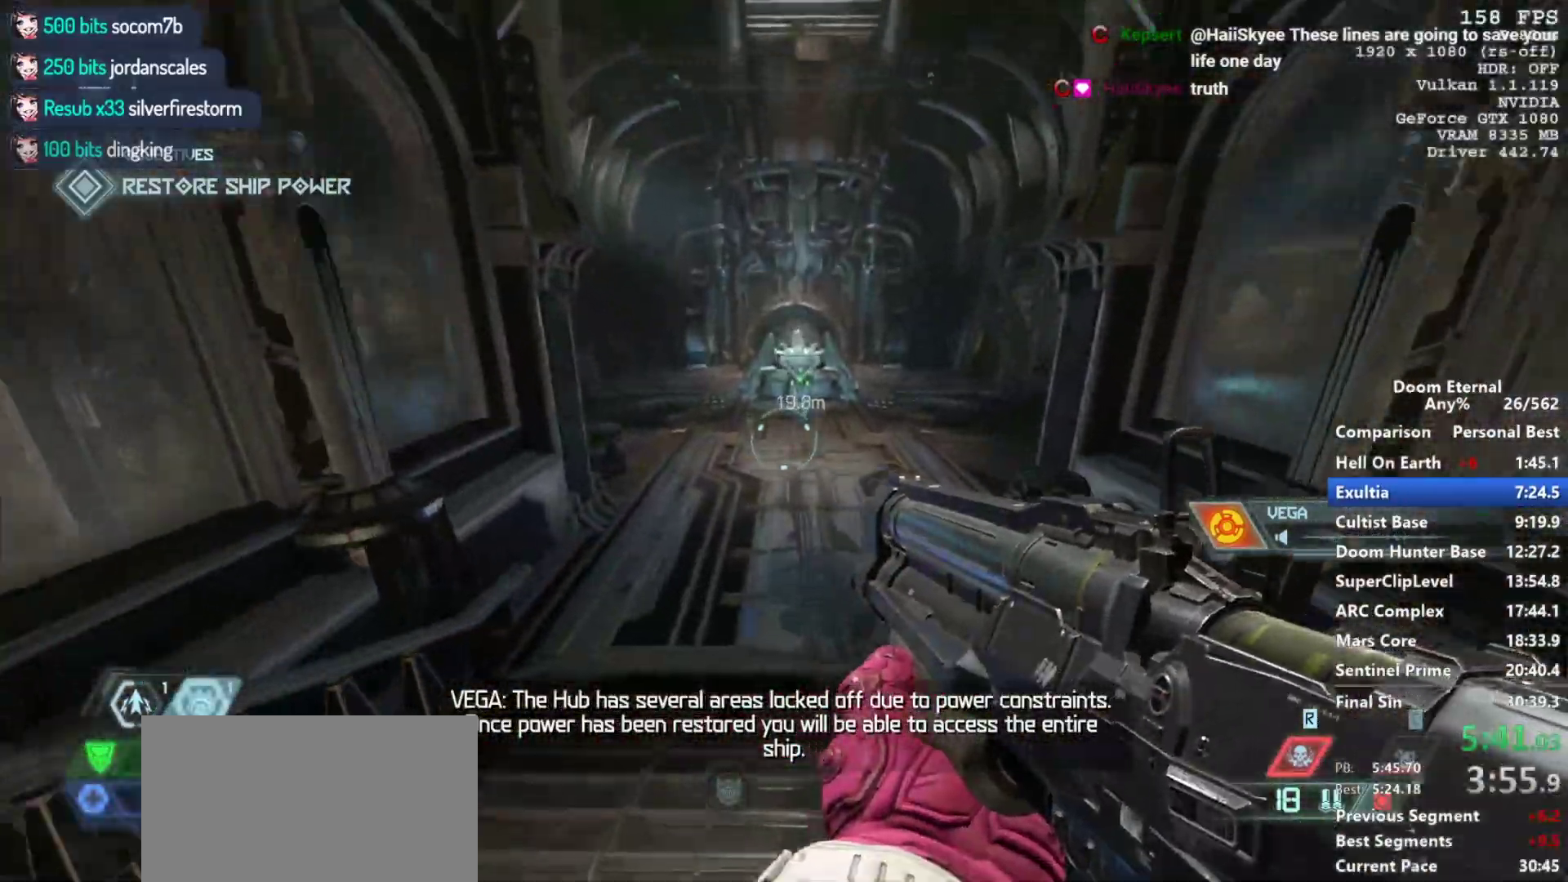
{"keys": ["a", "space", "w"], "mouse": [], "events": [[467, "a", "down"], [500, "space", "down"]]}
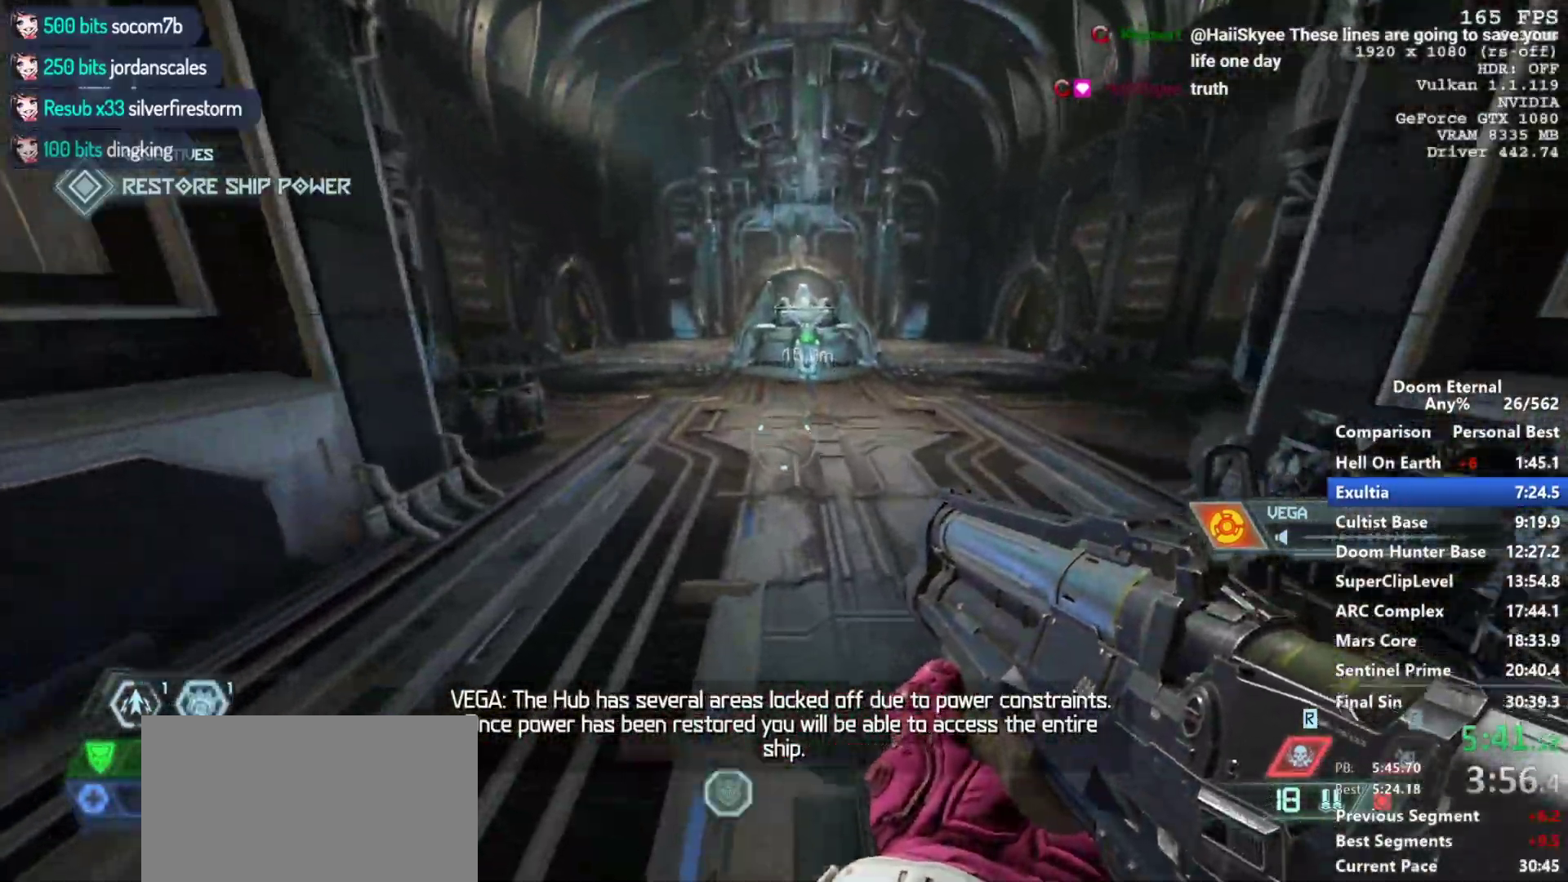
{"keys": ["d", "w"], "mouse": [], "events": [[100, "a", "up"], [150, "space", "up"], [433, "d", "down"]]}
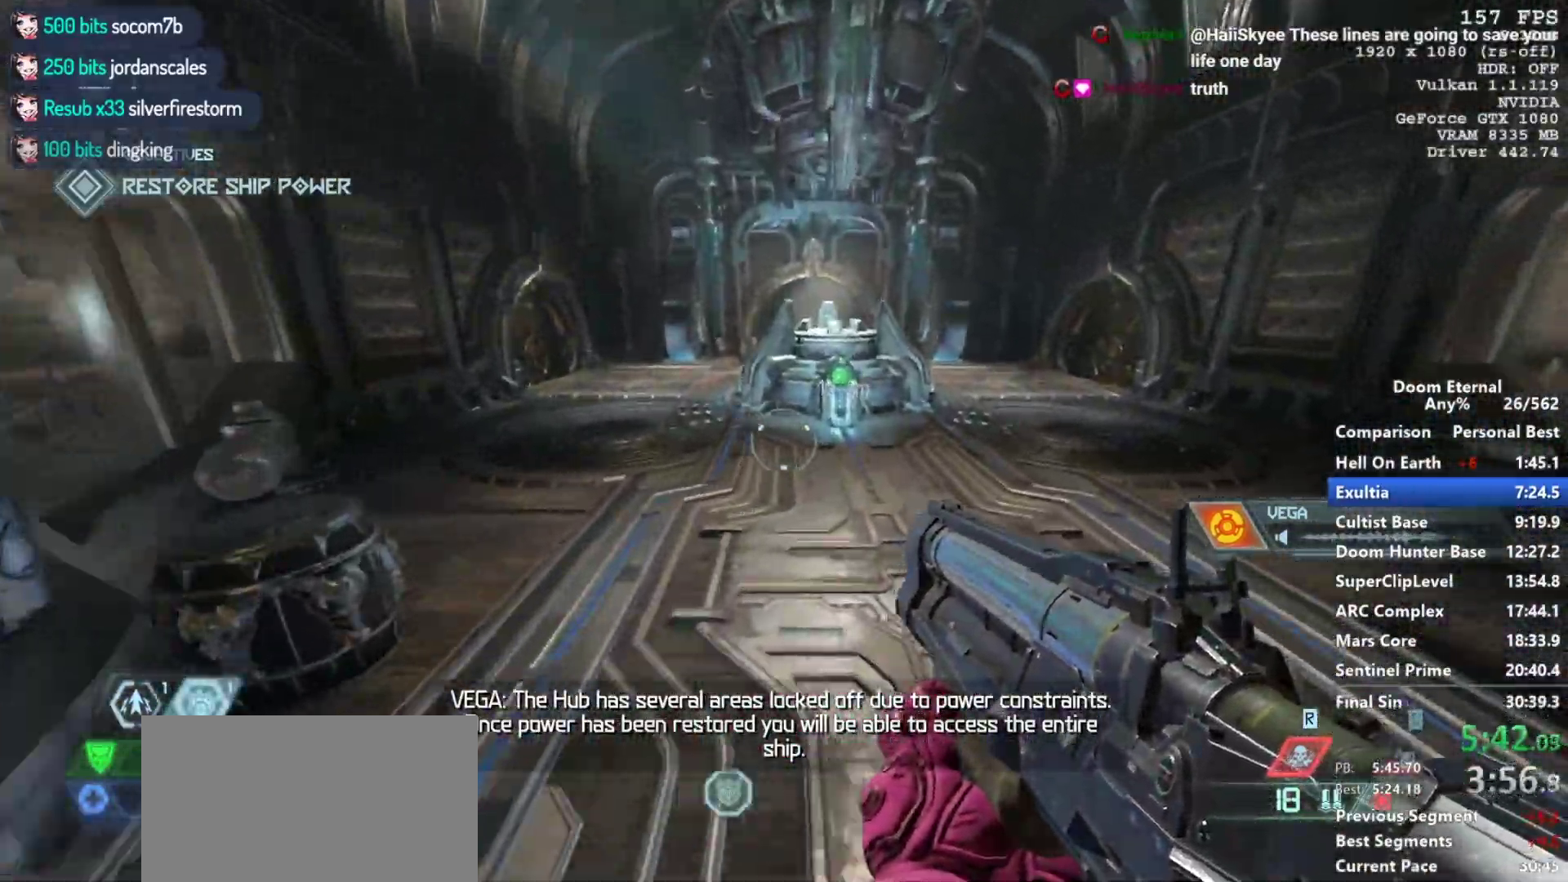
{"keys": ["w"], "mouse": [], "events": [[67, "d", "up"], [200, "shift", "down"], [350, "d", "down"], [400, "shift", "up"], [450, "d", "up"]]}
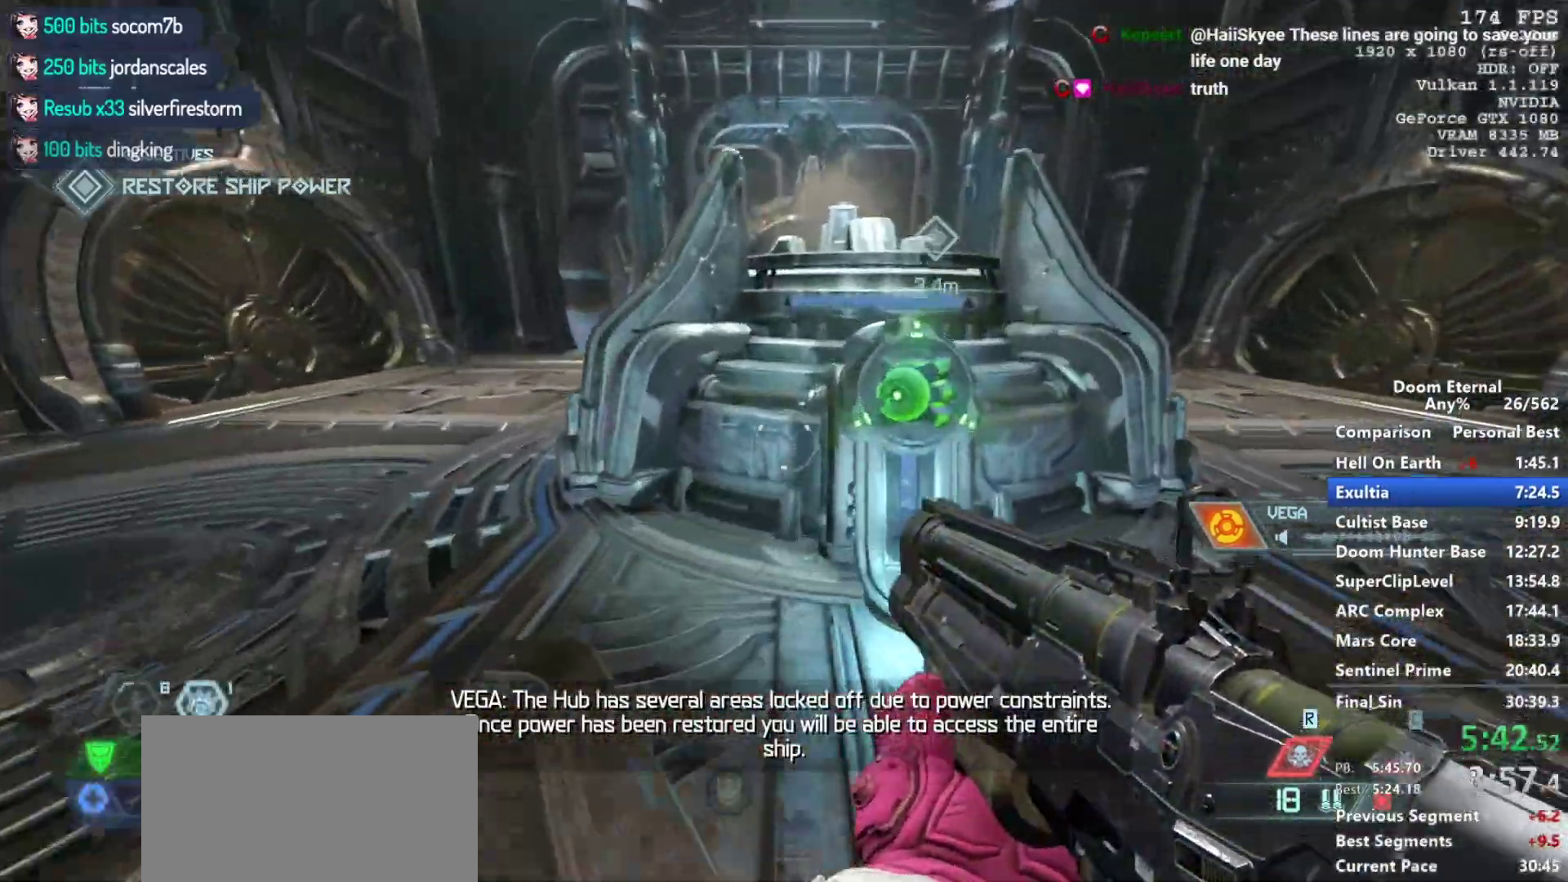
{"keys": [], "mouse": [], "events": [[133, "e", "down"], [183, "e", "up"], [183, "w", "up"]]}
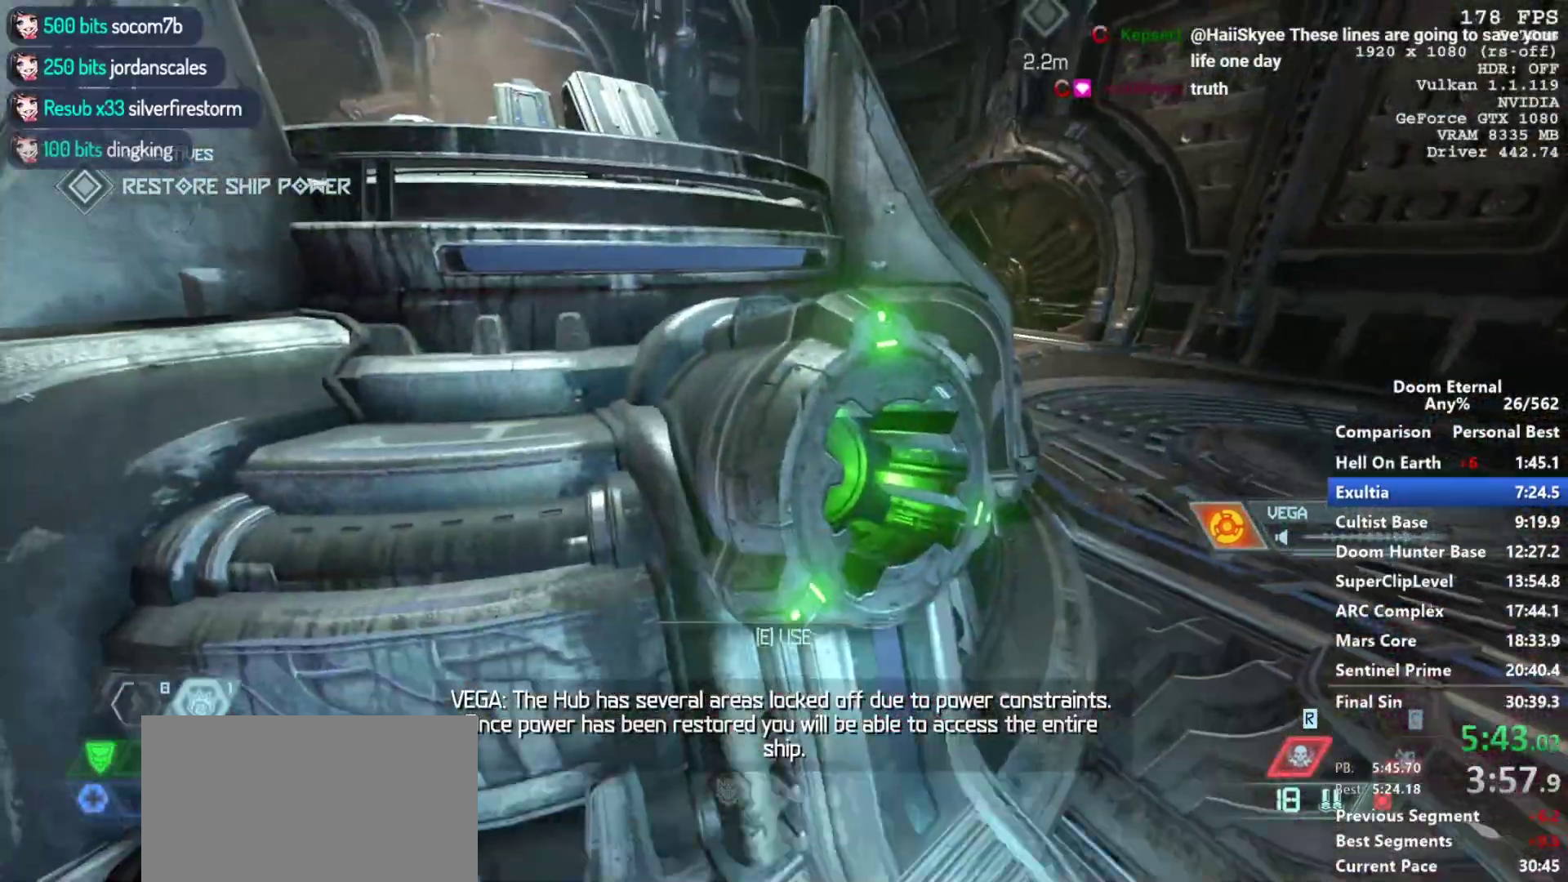
{"keys": ["e"], "mouse": [], "events": [[433, "e", "down"]]}
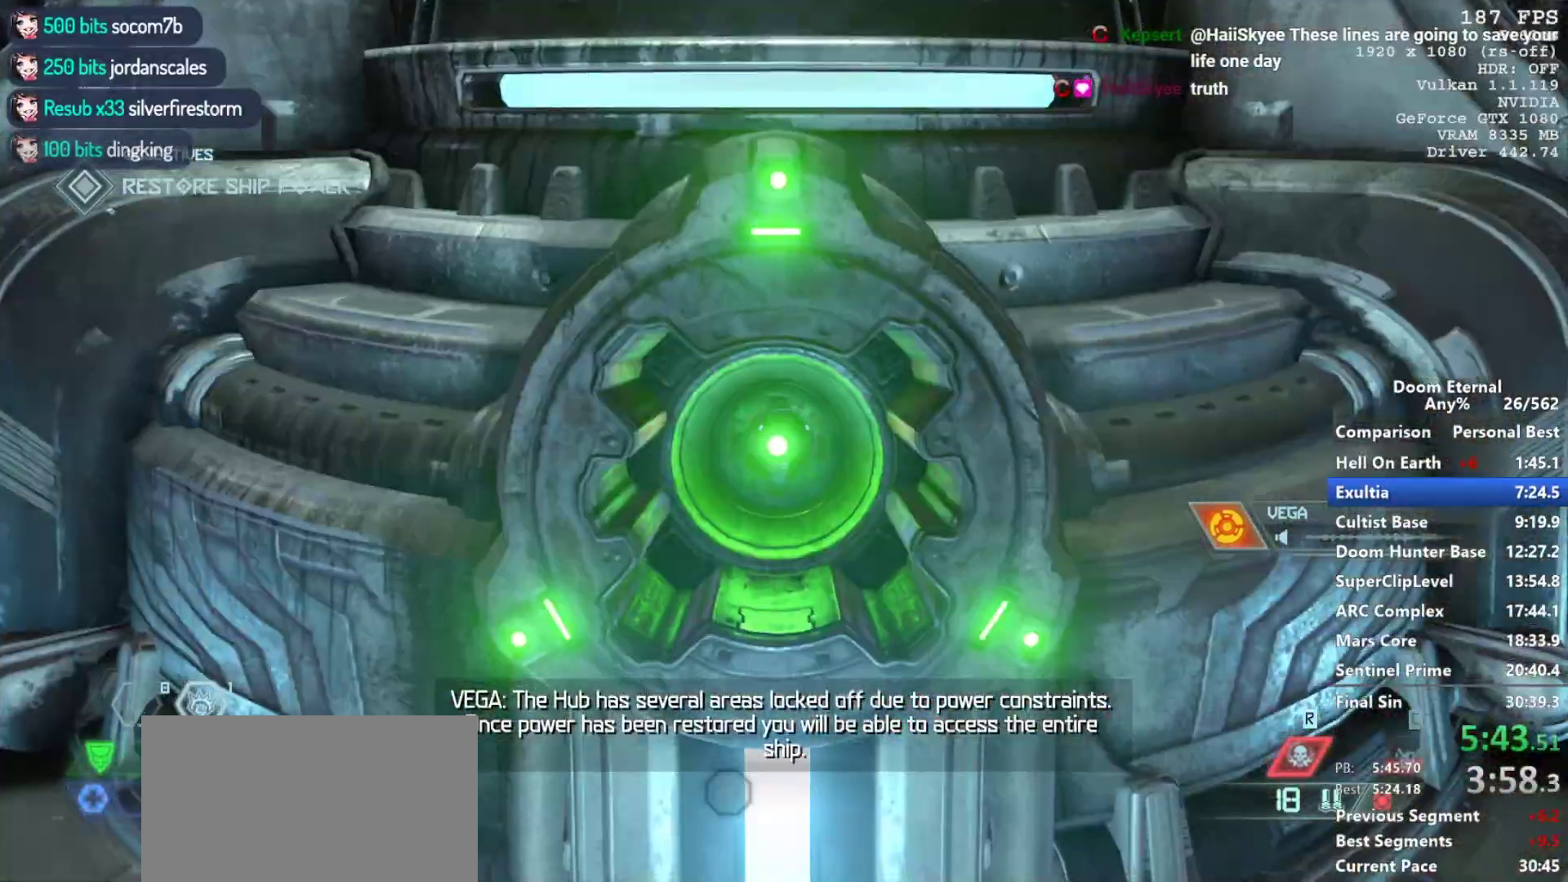
{"keys": [], "mouse": [], "events": [[17, "e", "up"]]}